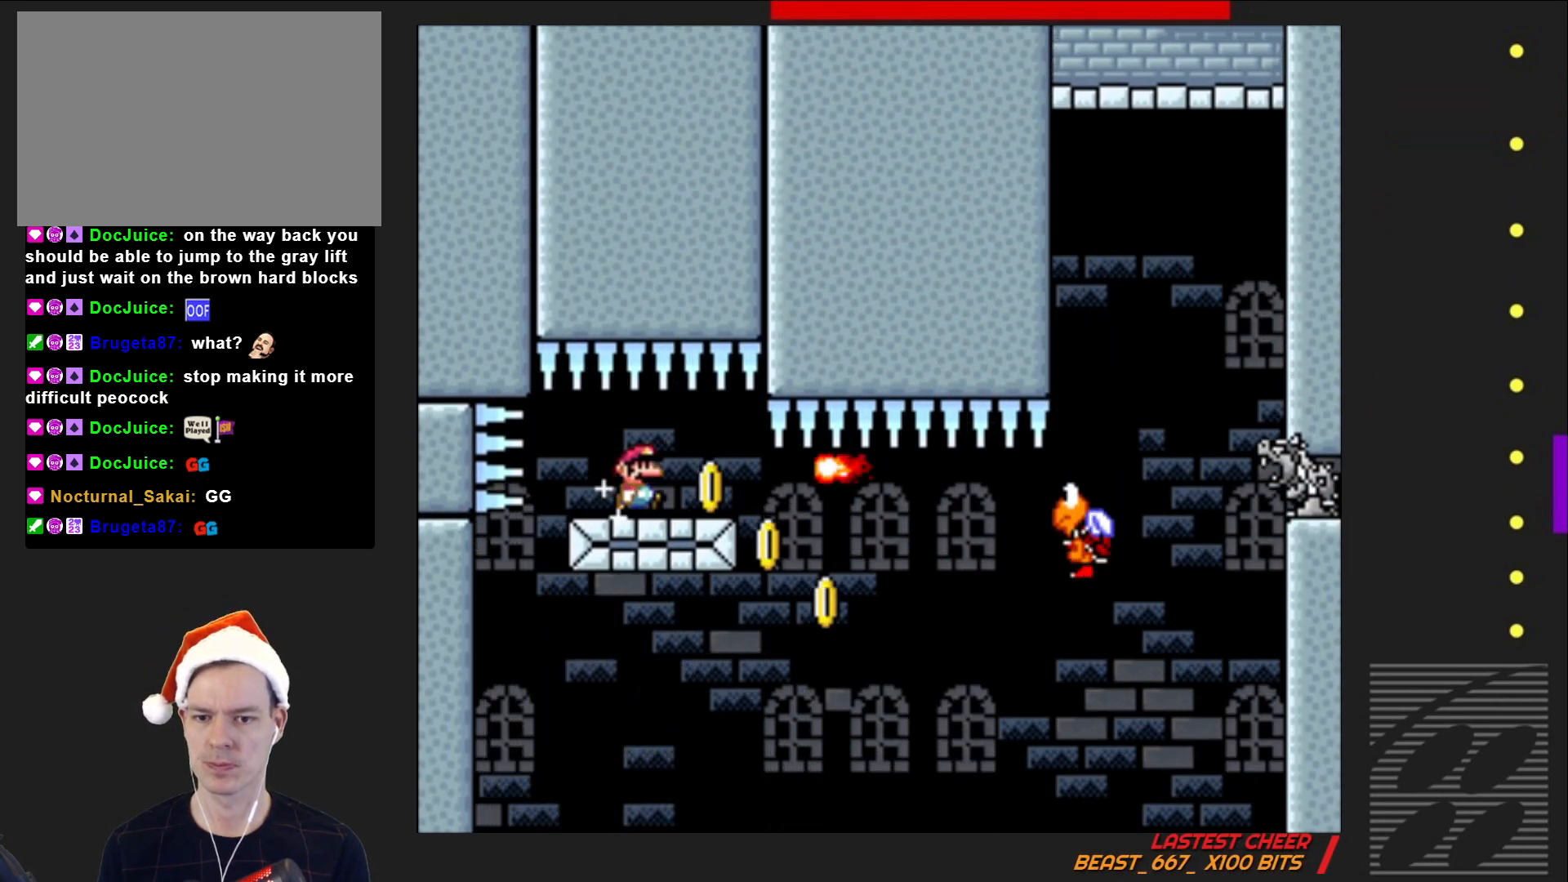
Gameplay with a controller (PlayStation layout); each line is a JSON object with the inputs held at the frame after it. "events" lists button and stick changes between this image and that frame as [ms after this image, input, new state], when the widget could be followed in between. Not read: L3 R3 left_stick right_stick.
{"buttons": ["SQUARE", "DPAD_RIGHT"], "events": []}
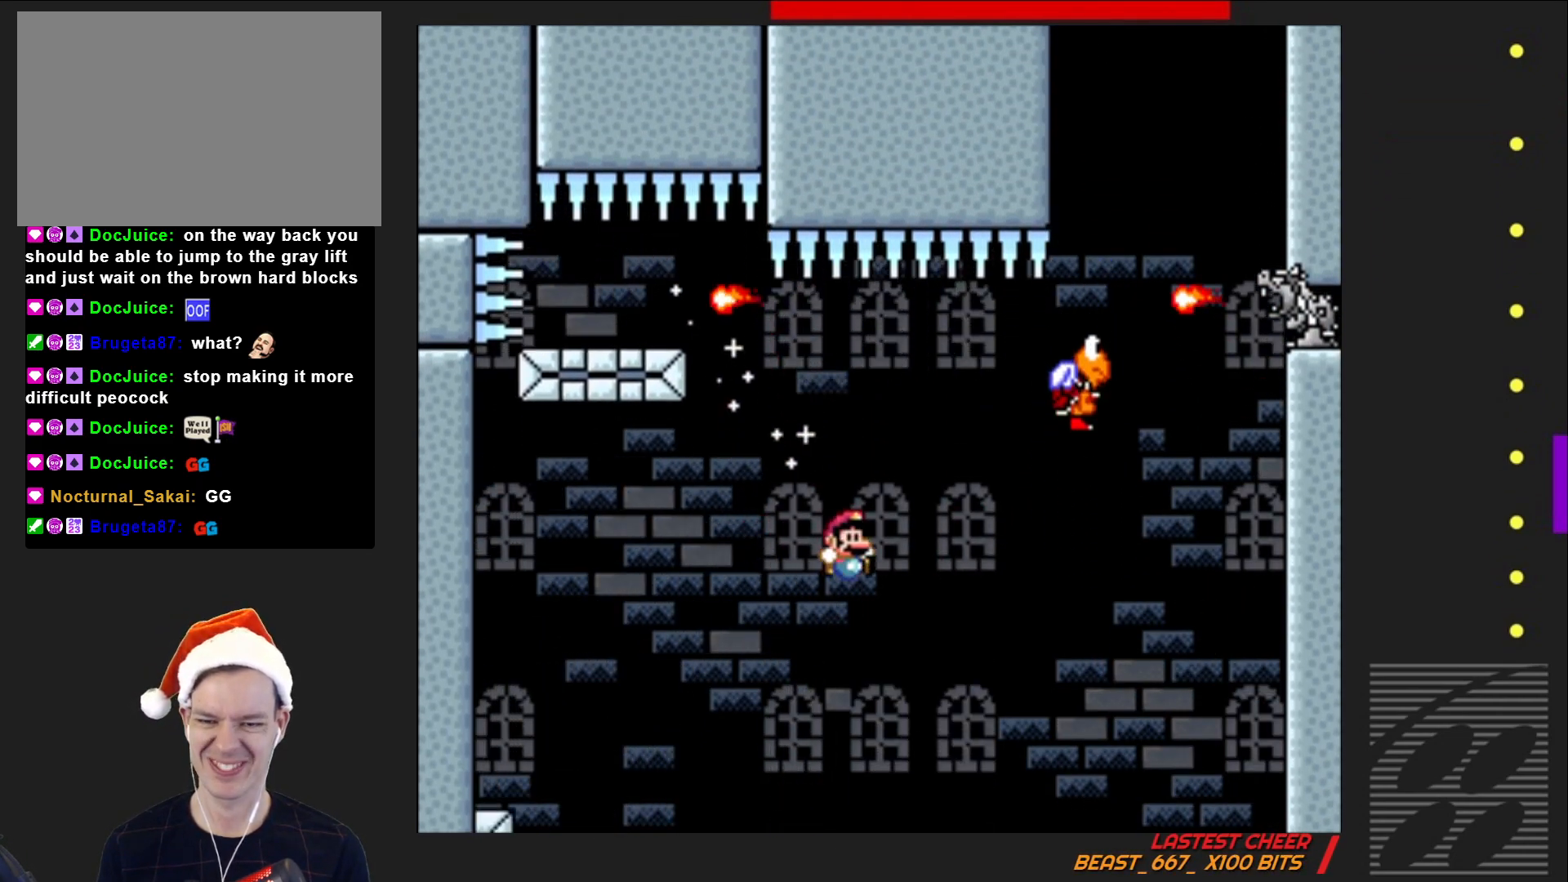
{"buttons": ["SQUARE", "DPAD_LEFT"], "events": [[283, "DPAD_RIGHT", "up"], [417, "DPAD_LEFT", "down"]]}
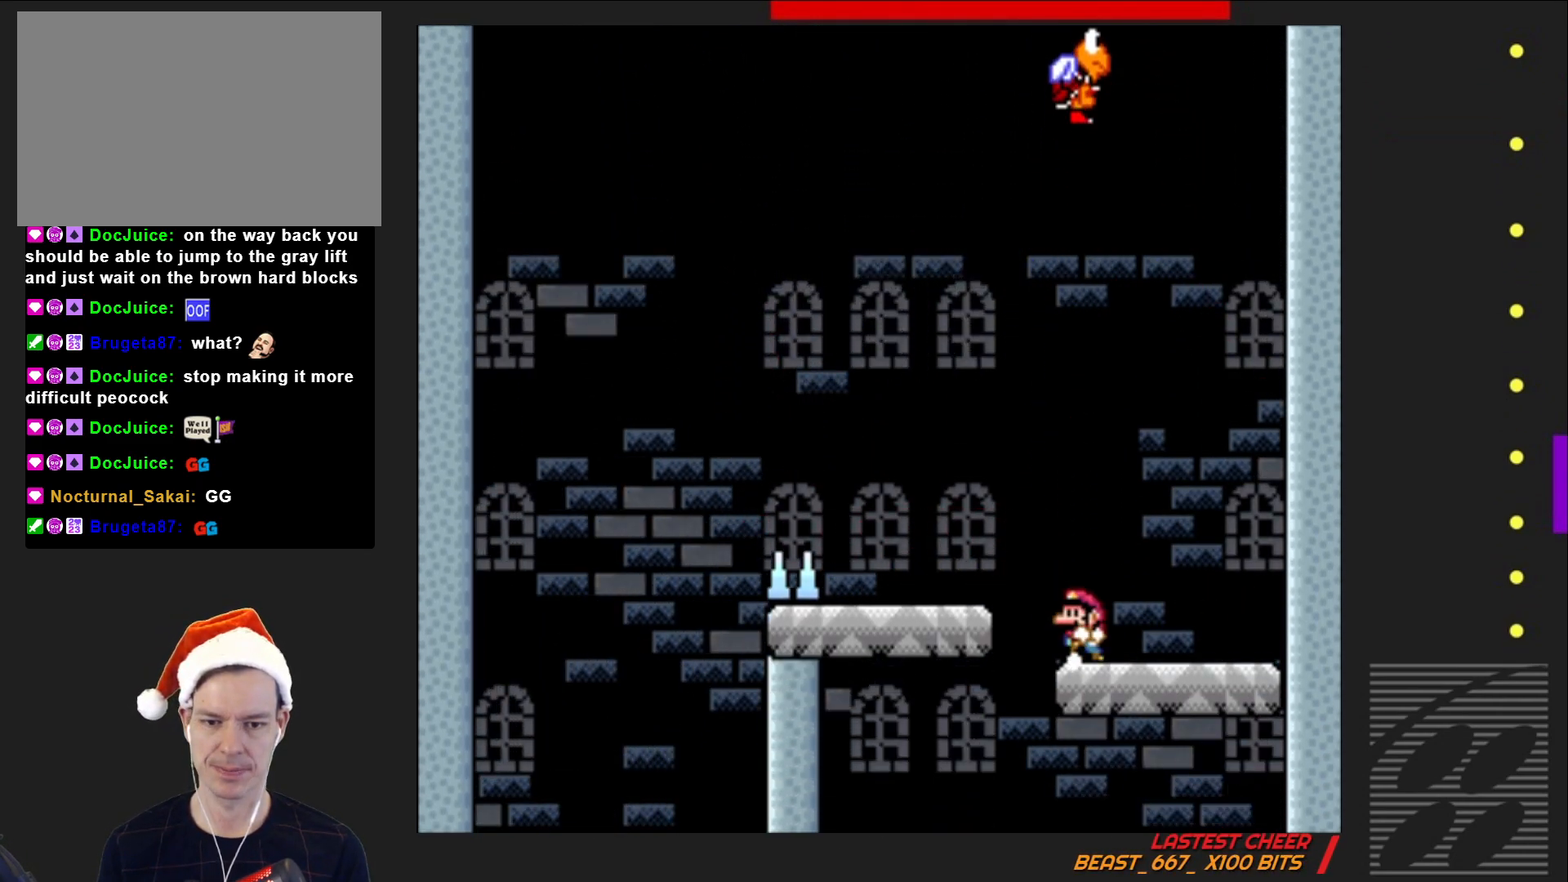
{"buttons": ["CROSS", "SQUARE"], "events": [[33, "CROSS", "down"], [150, "DPAD_LEFT", "up"]]}
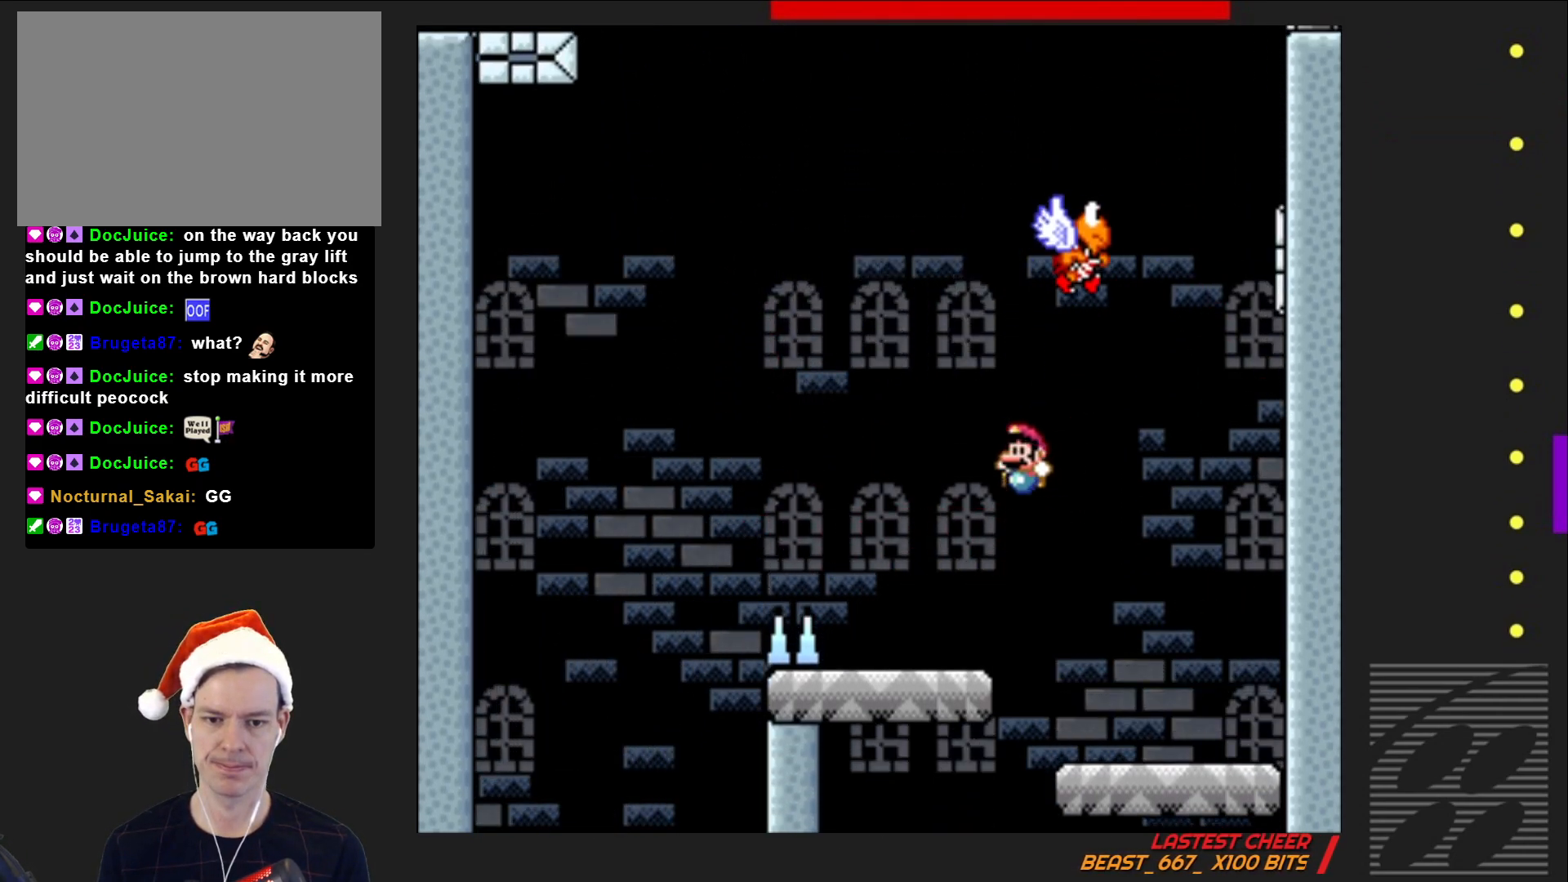
{"buttons": ["CROSS", "SQUARE", "DPAD_RIGHT"], "events": [[133, "DPAD_LEFT", "down"], [183, "CROSS", "up"], [333, "DPAD_LEFT", "up"], [350, "CROSS", "down"], [400, "DPAD_RIGHT", "down"]]}
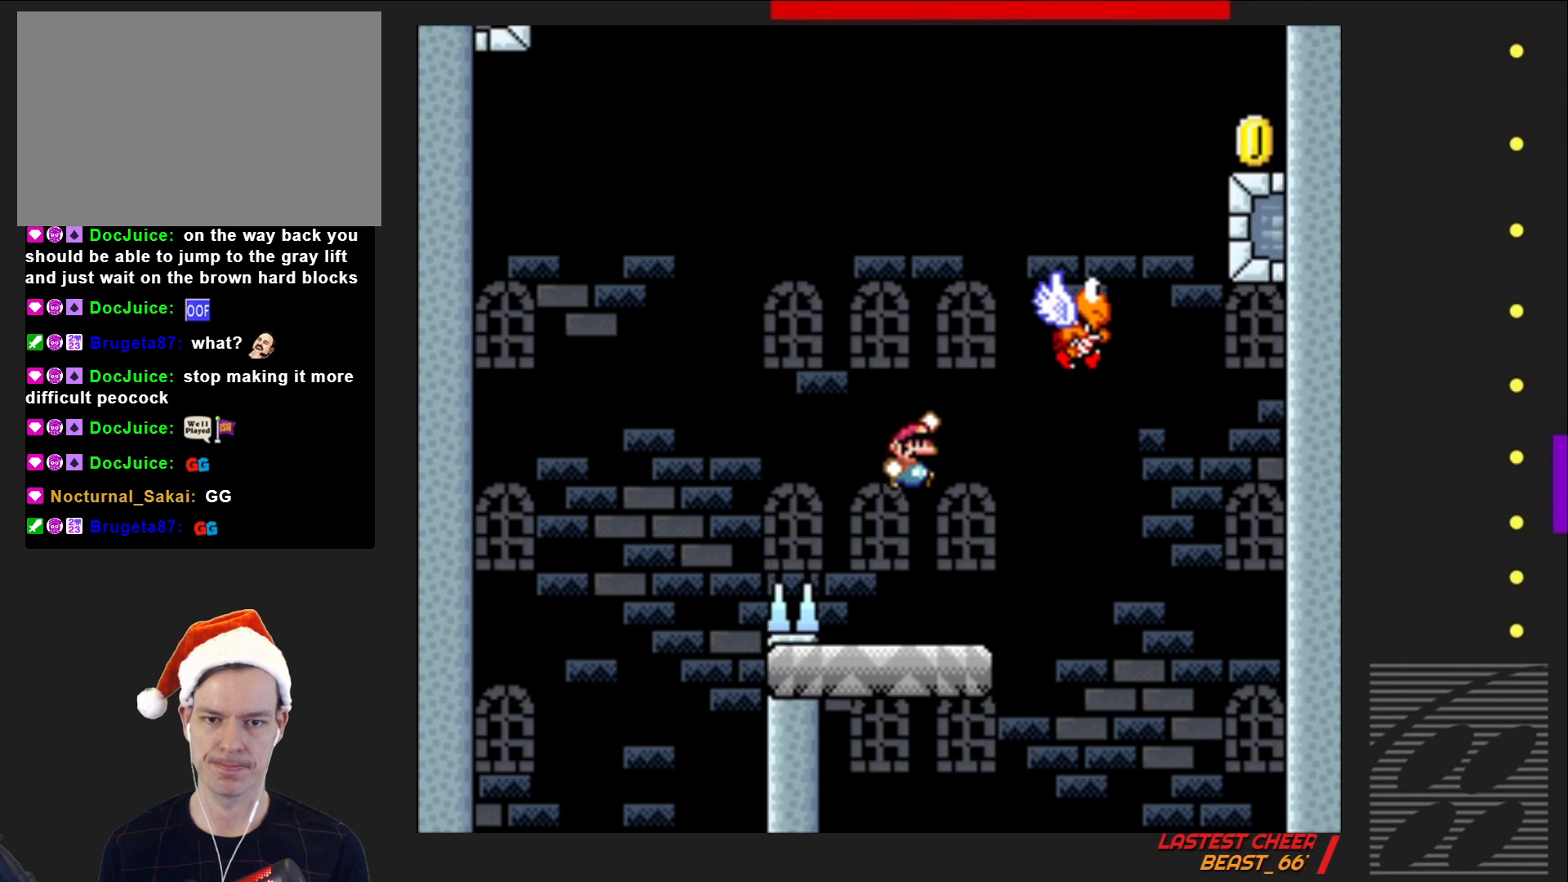
{"buttons": ["CROSS", "SQUARE"], "events": [[483, "DPAD_RIGHT", "up"]]}
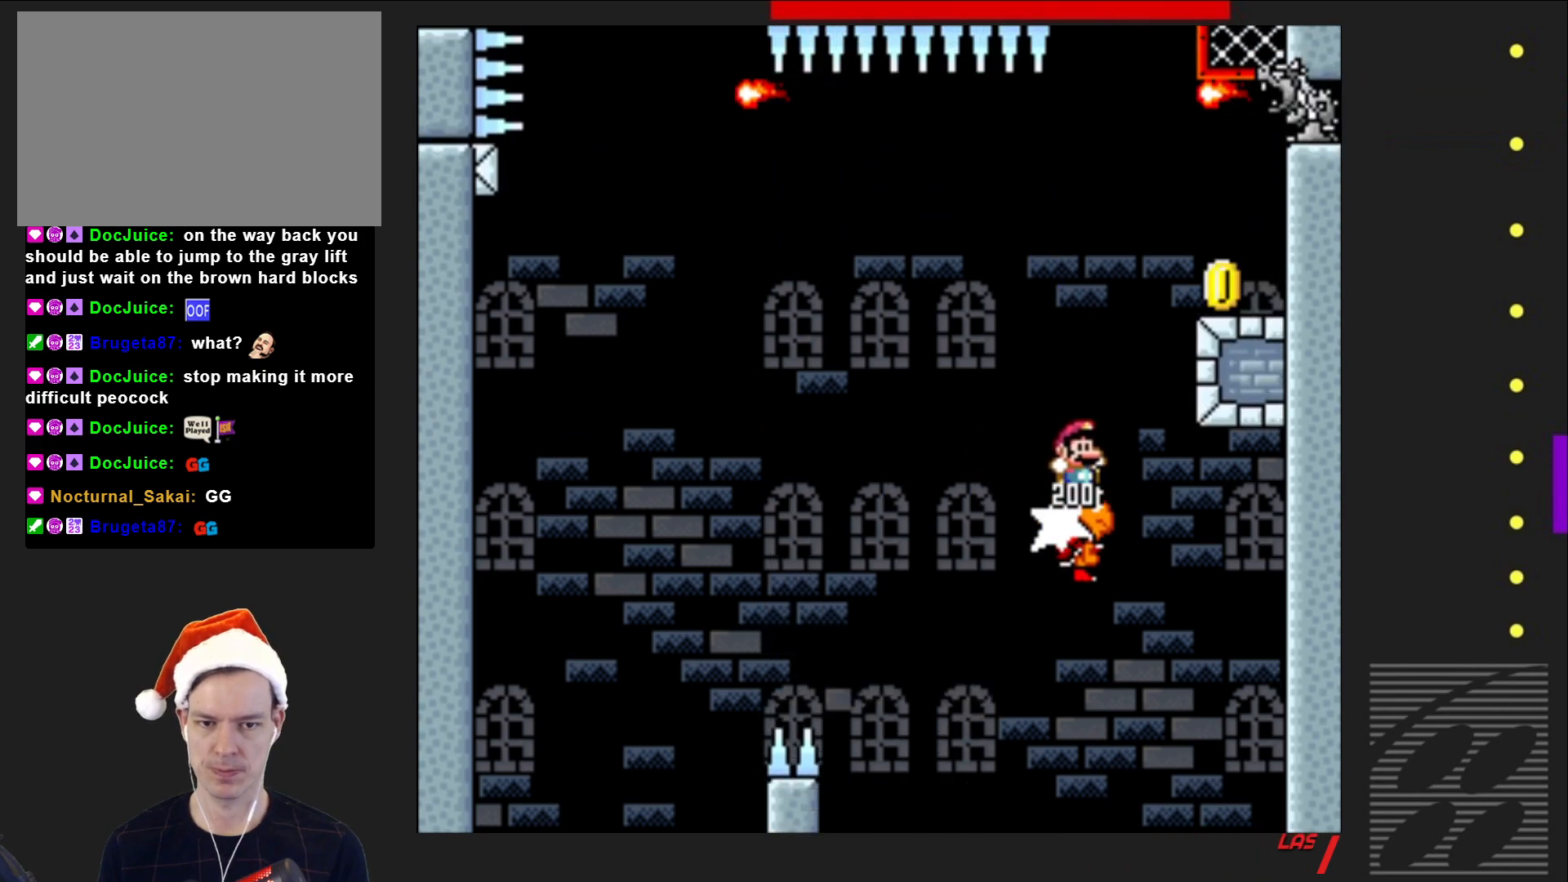
{"buttons": ["SQUARE", "DPAD_RIGHT"], "events": [[317, "CROSS", "up"], [333, "DPAD_RIGHT", "down"]]}
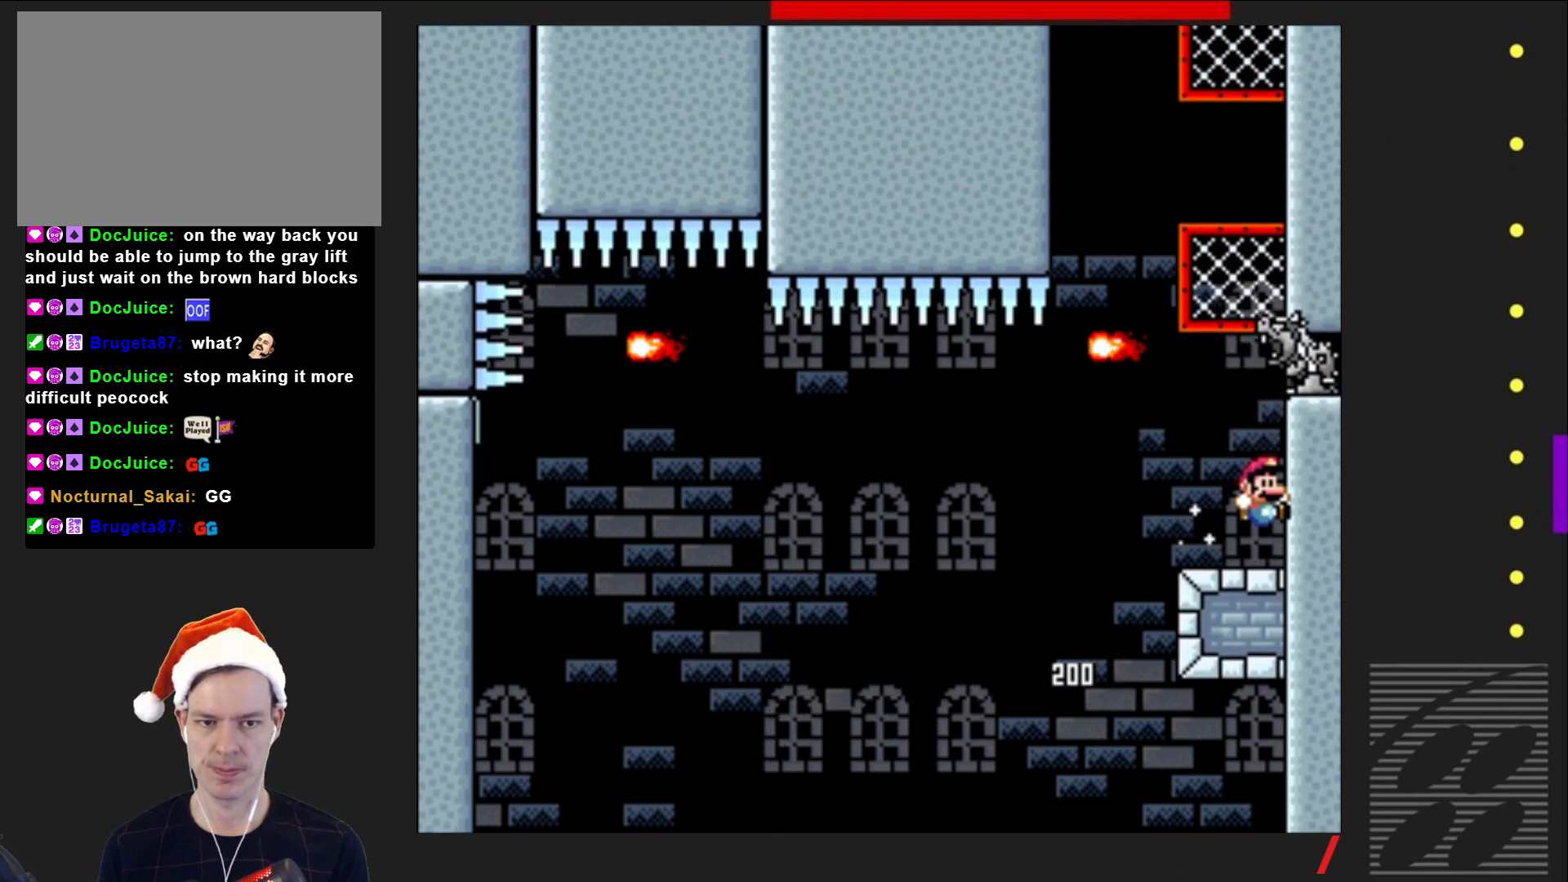
{"buttons": ["CROSS", "SQUARE", "DPAD_UP"], "events": [[33, "DPAD_RIGHT", "up"], [150, "DPAD_LEFT", "down"], [183, "CROSS", "down"], [267, "DPAD_LEFT", "up"], [267, "DPAD_UP", "down"], [300, "DPAD_UP", "up"], [317, "DPAD_RIGHT", "down"], [450, "DPAD_UP", "down"], [500, "DPAD_RIGHT", "up"]]}
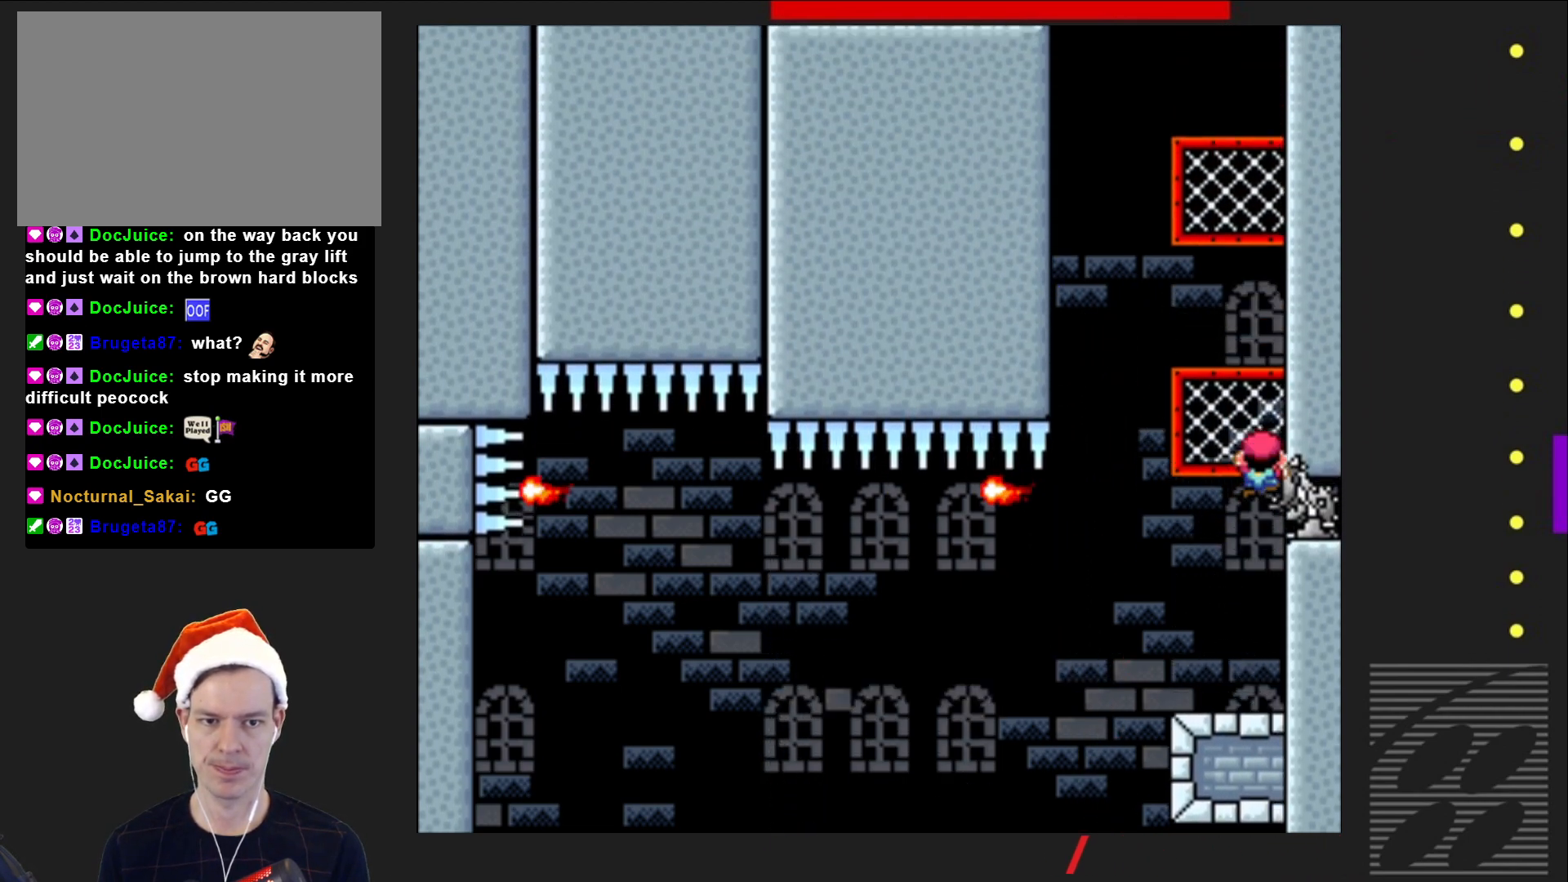
{"buttons": ["CROSS", "DPAD_UP"], "events": [[117, "CROSS", "up"], [133, "SQUARE", "up"], [333, "CROSS", "down"]]}
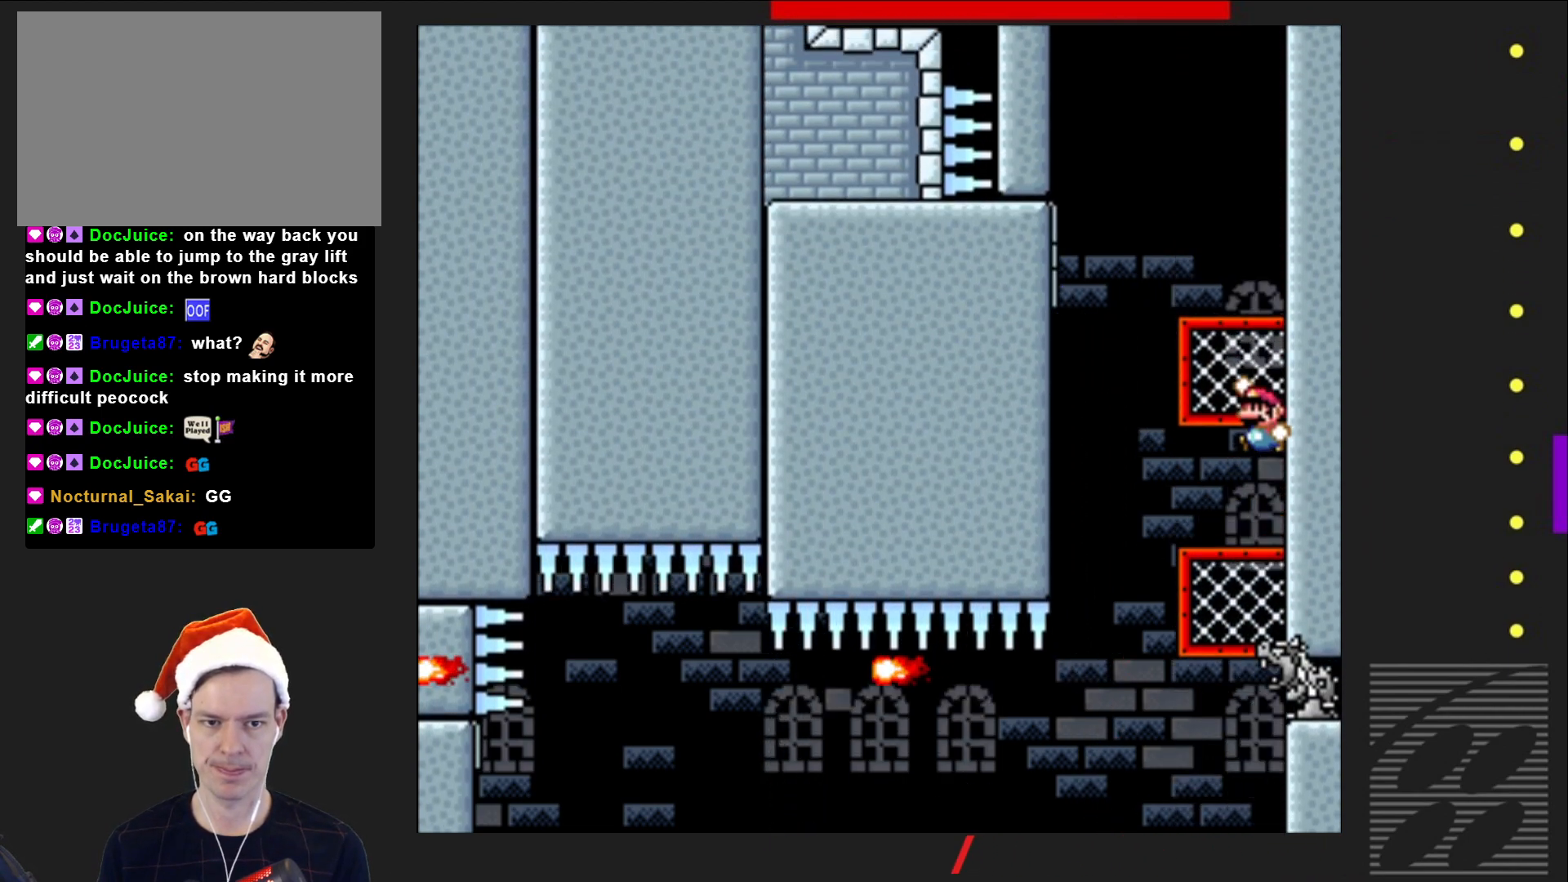
{"buttons": ["SQUARE"], "events": [[200, "CROSS", "up"], [467, "SQUARE", "down"], [500, "DPAD_UP", "up"]]}
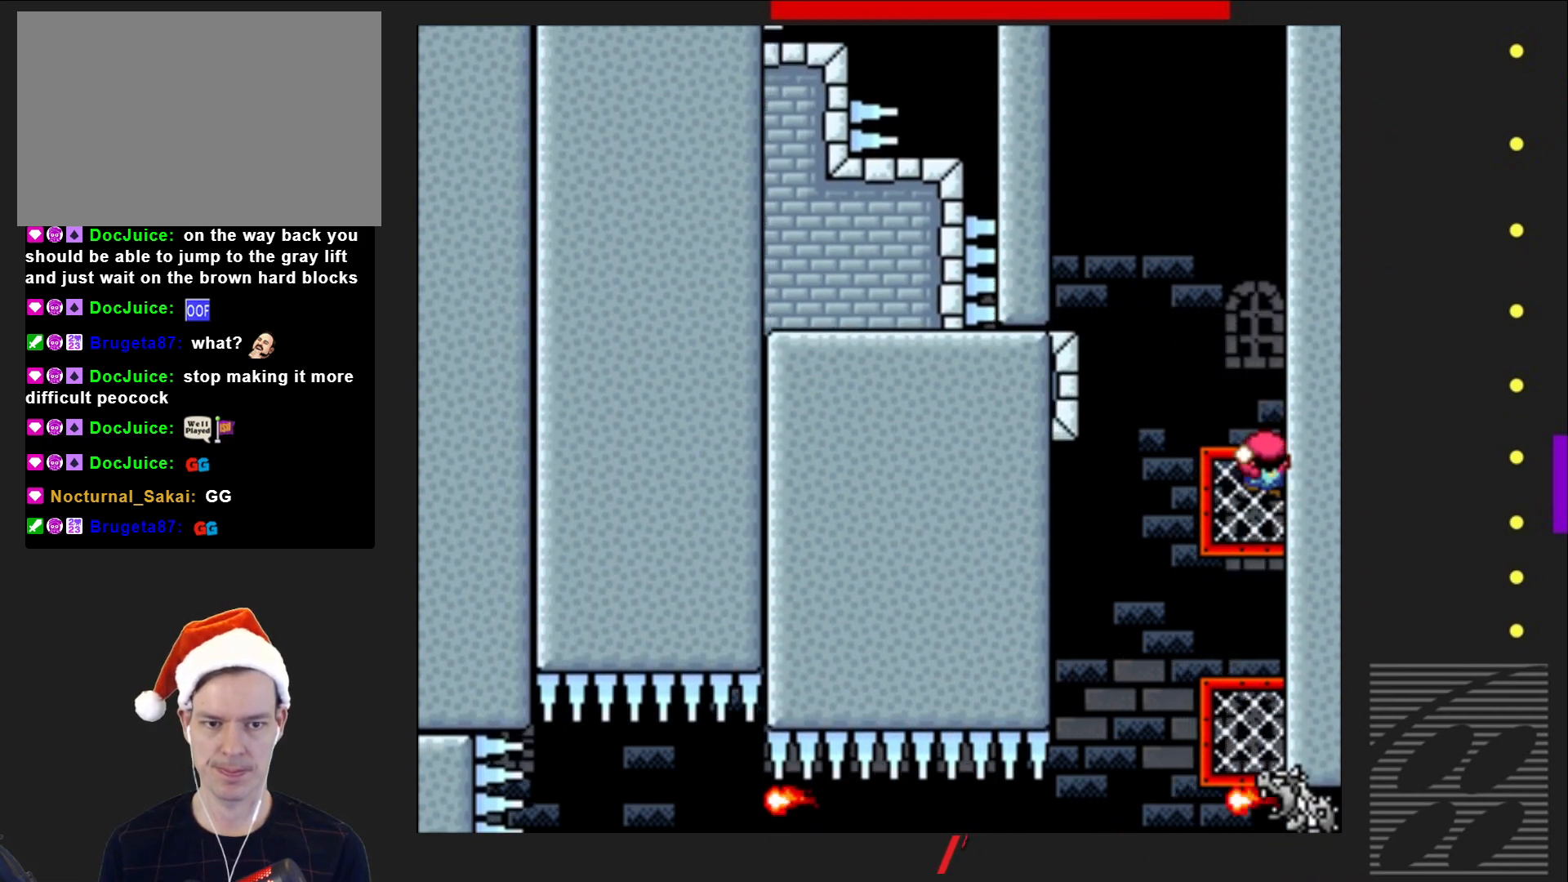
{"buttons": ["CROSS", "SQUARE", "DPAD_LEFT"], "events": [[267, "CROSS", "down"], [267, "DPAD_LEFT", "down"]]}
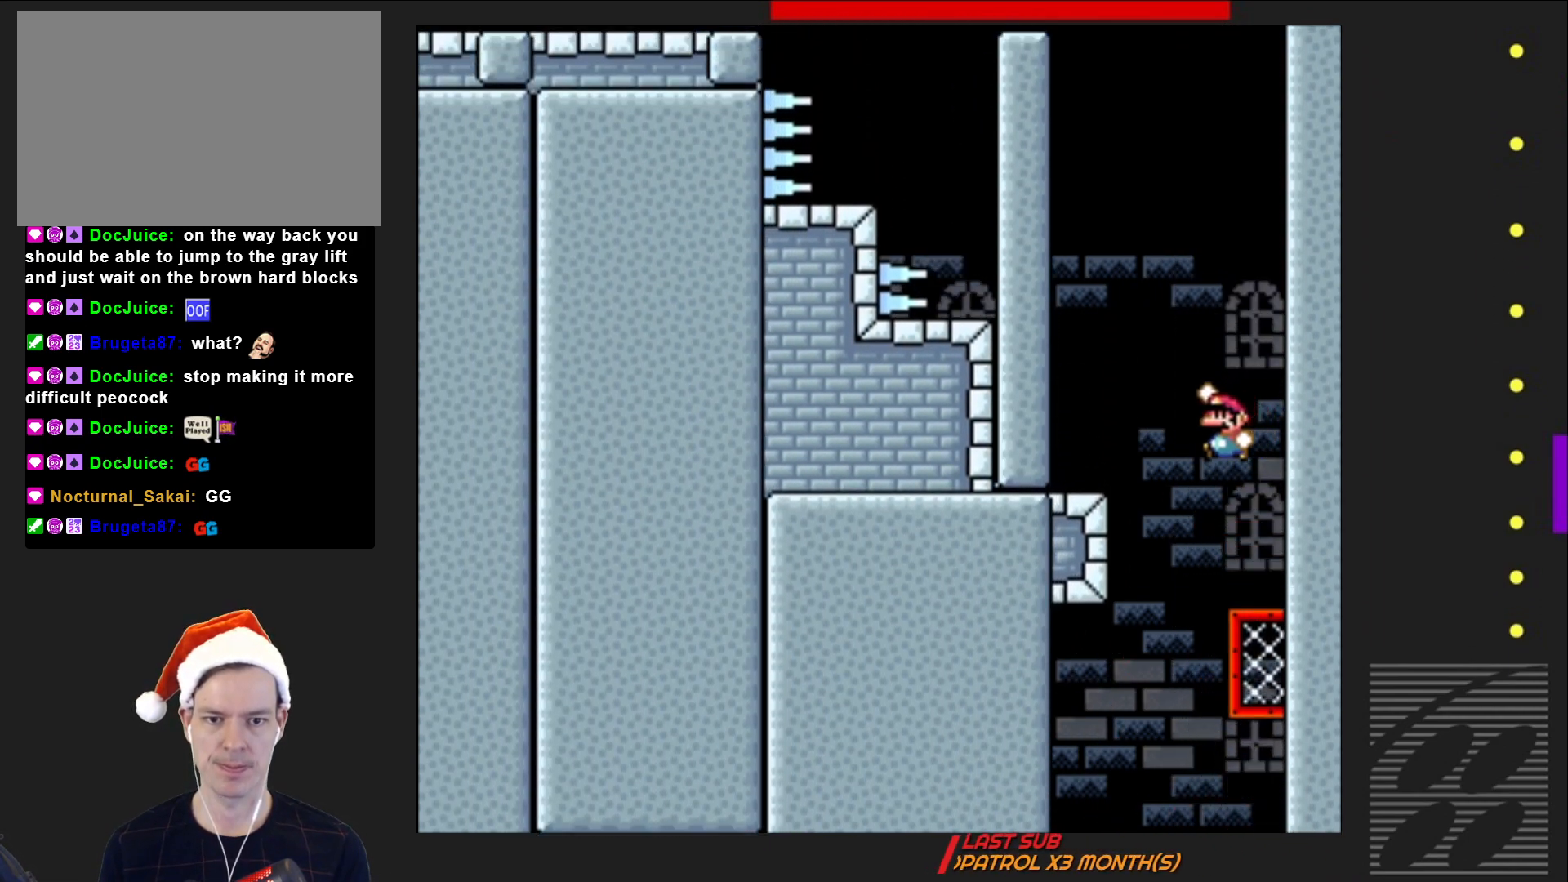
{"buttons": ["SQUARE"], "events": [[83, "DPAD_LEFT", "up"], [100, "CROSS", "up"], [267, "DPAD_RIGHT", "down"], [433, "DPAD_RIGHT", "up"]]}
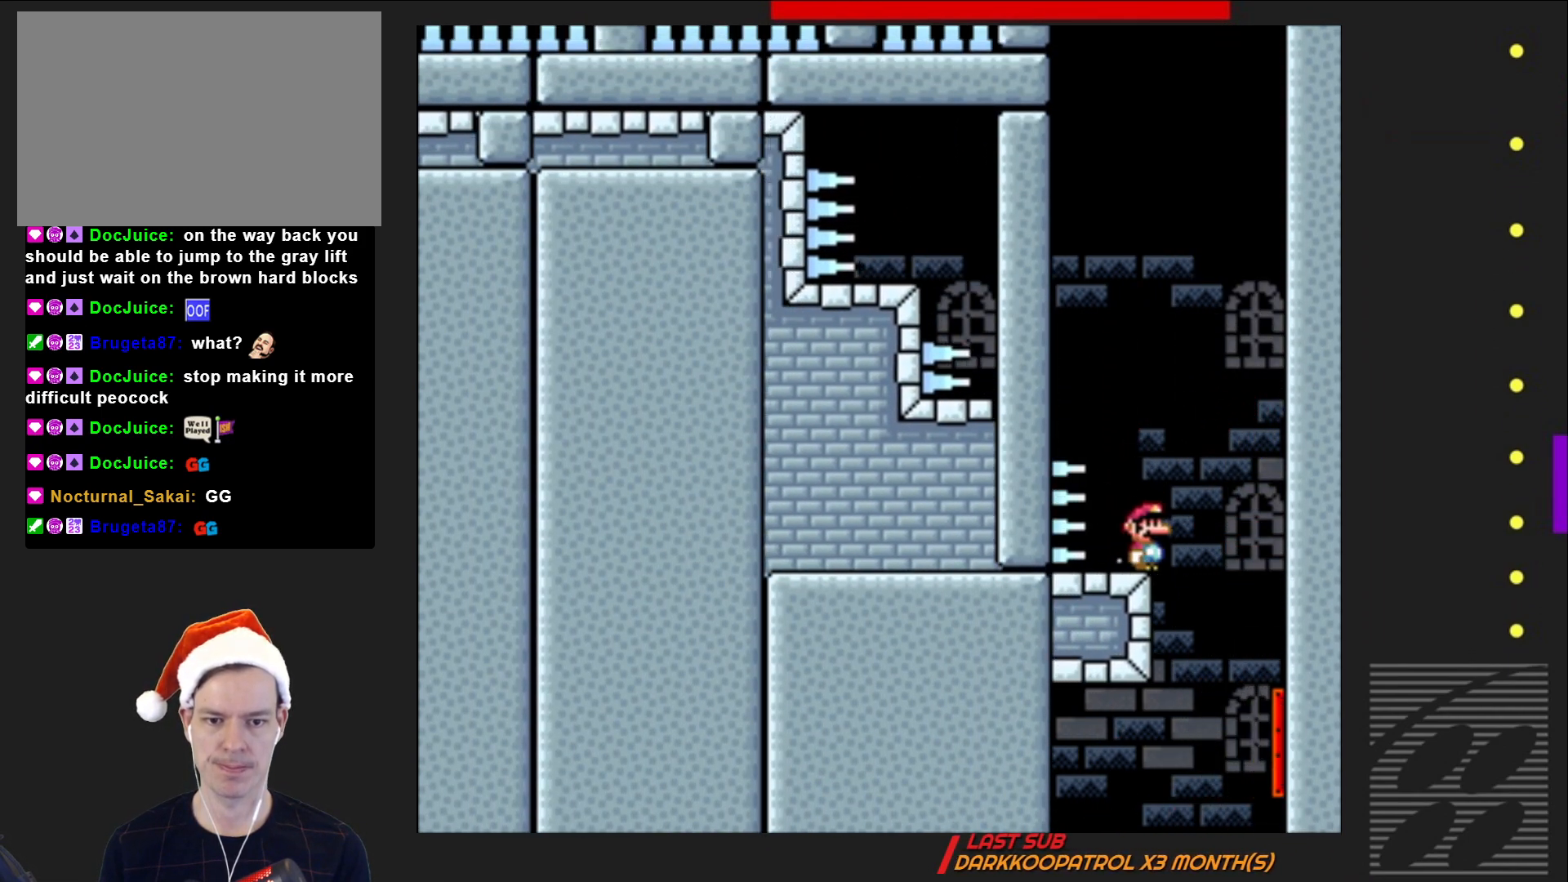
{"buttons": ["CROSS", "SQUARE", "DPAD_LEFT"], "events": [[333, "CROSS", "down"], [467, "DPAD_LEFT", "down"]]}
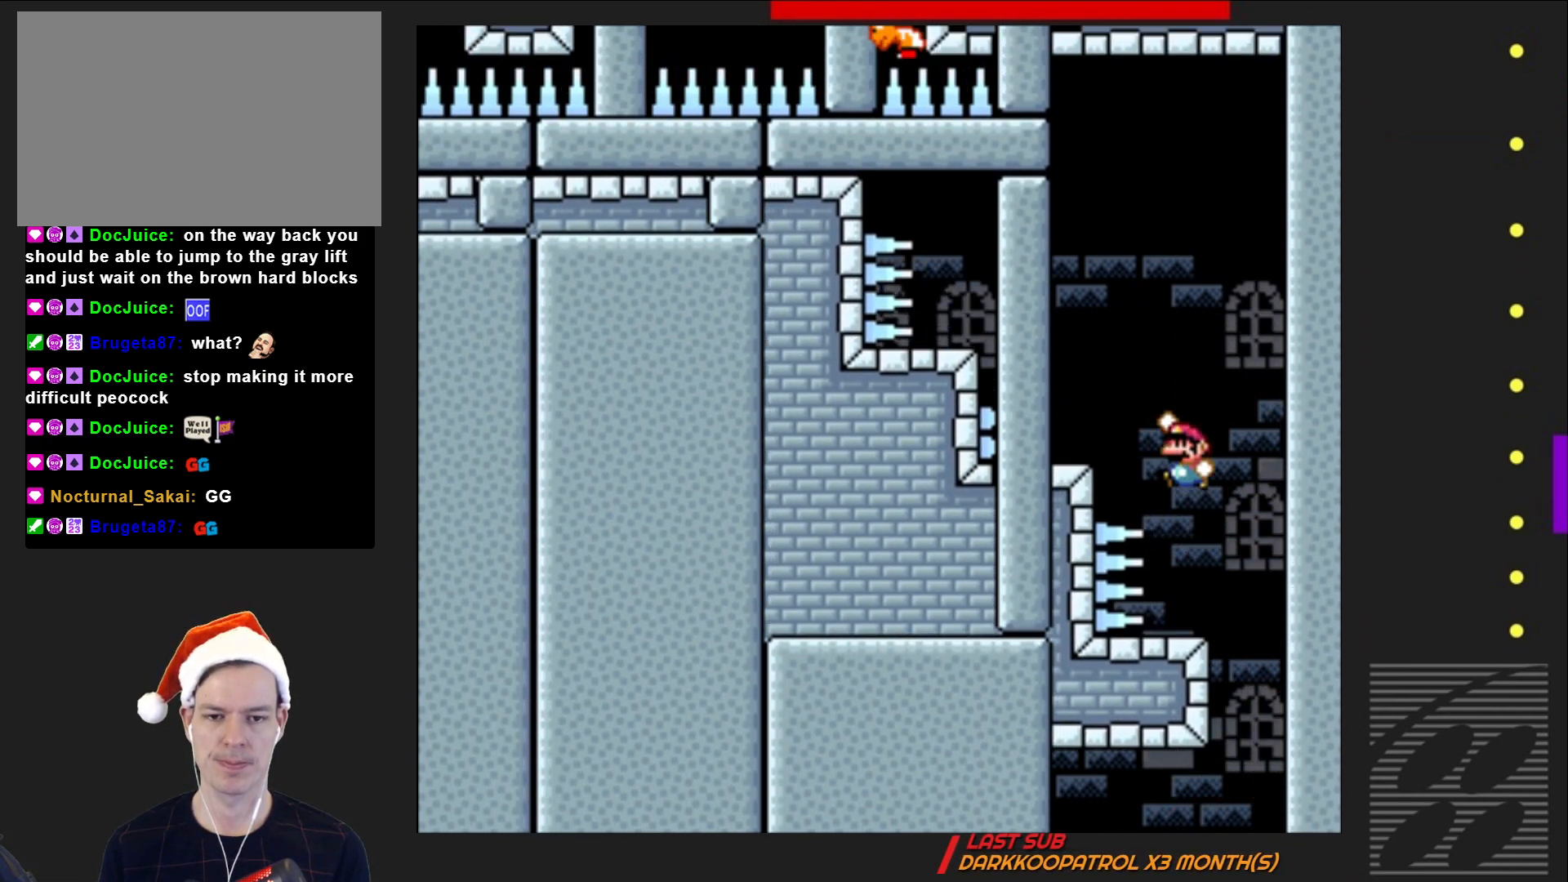
{"buttons": ["SQUARE"], "events": [[167, "DPAD_LEFT", "up"], [233, "CROSS", "up"], [283, "DPAD_RIGHT", "down"], [400, "DPAD_RIGHT", "up"]]}
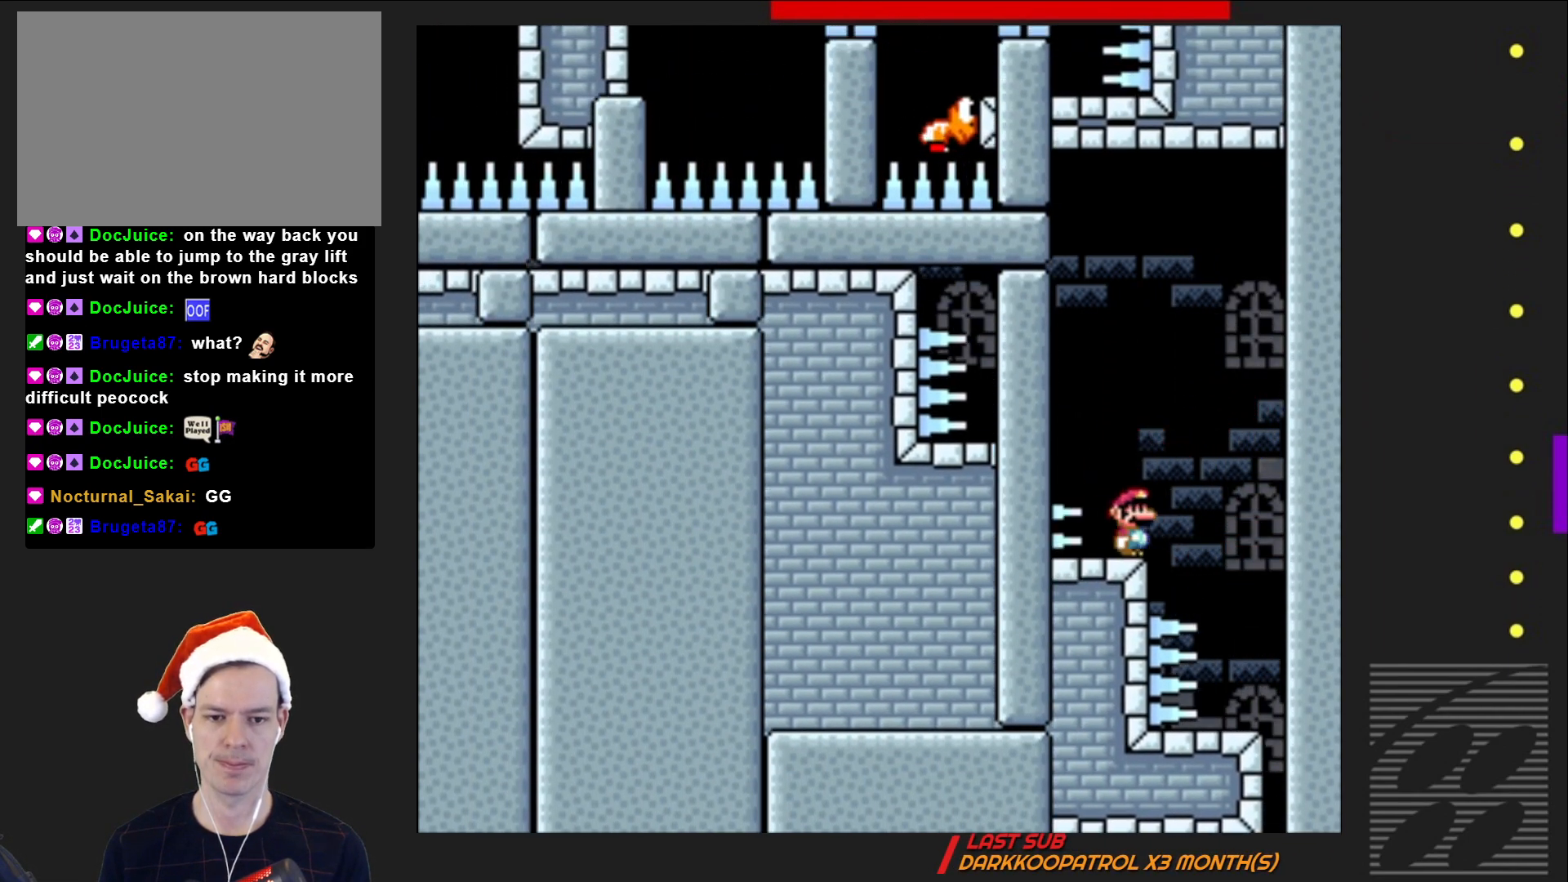
{"buttons": ["CROSS", "SQUARE"], "events": [[367, "CROSS", "down"]]}
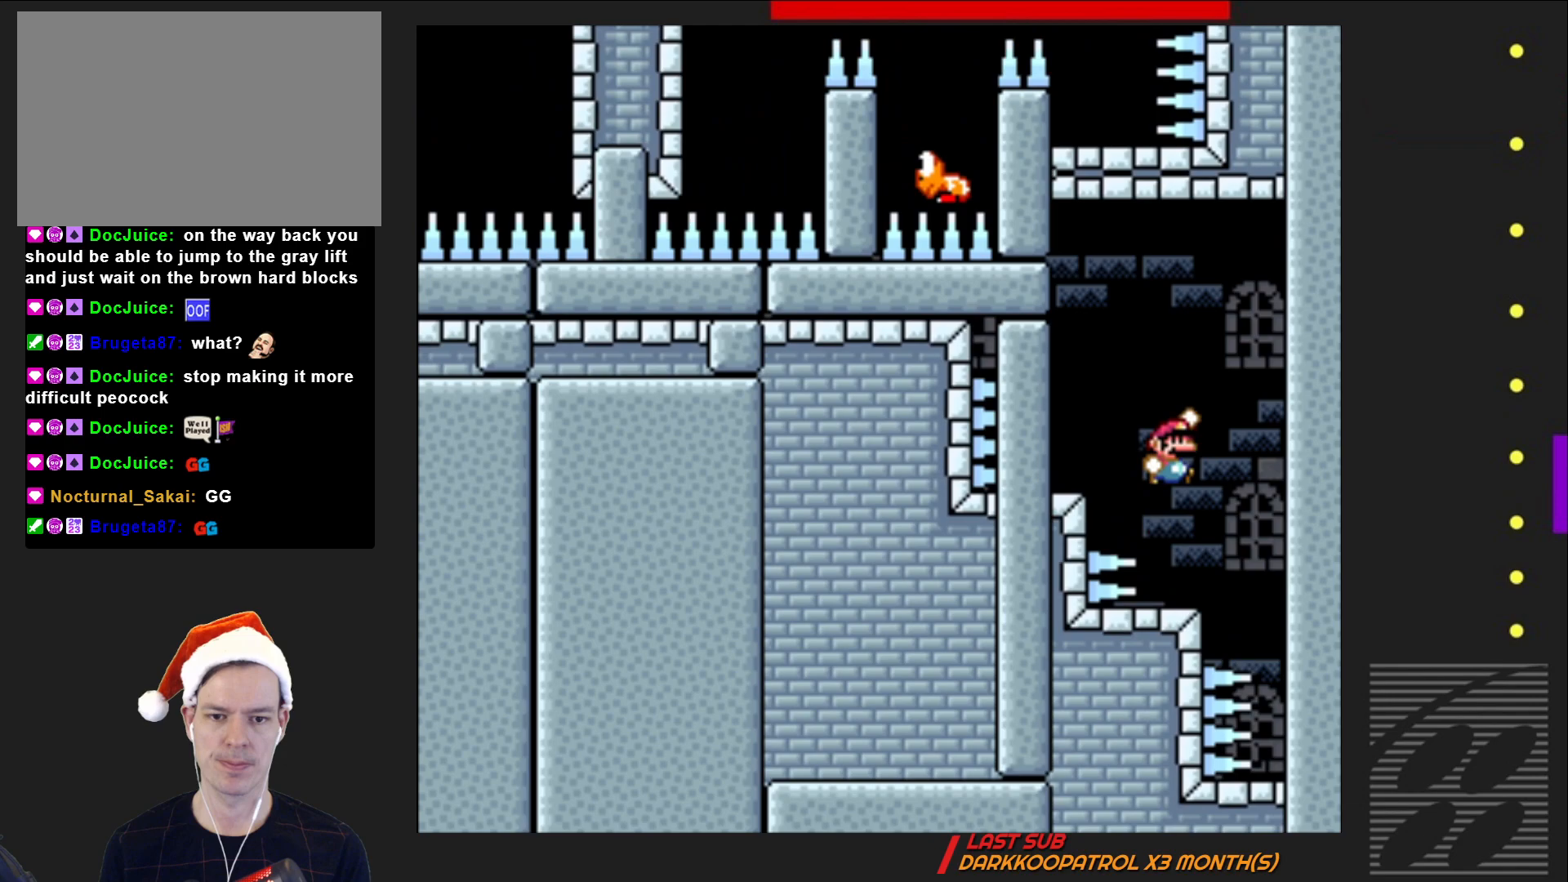
{"buttons": ["SQUARE"], "events": [[67, "DPAD_LEFT", "down"], [217, "DPAD_LEFT", "up"], [283, "CROSS", "up"], [367, "DPAD_RIGHT", "down"], [467, "DPAD_RIGHT", "up"]]}
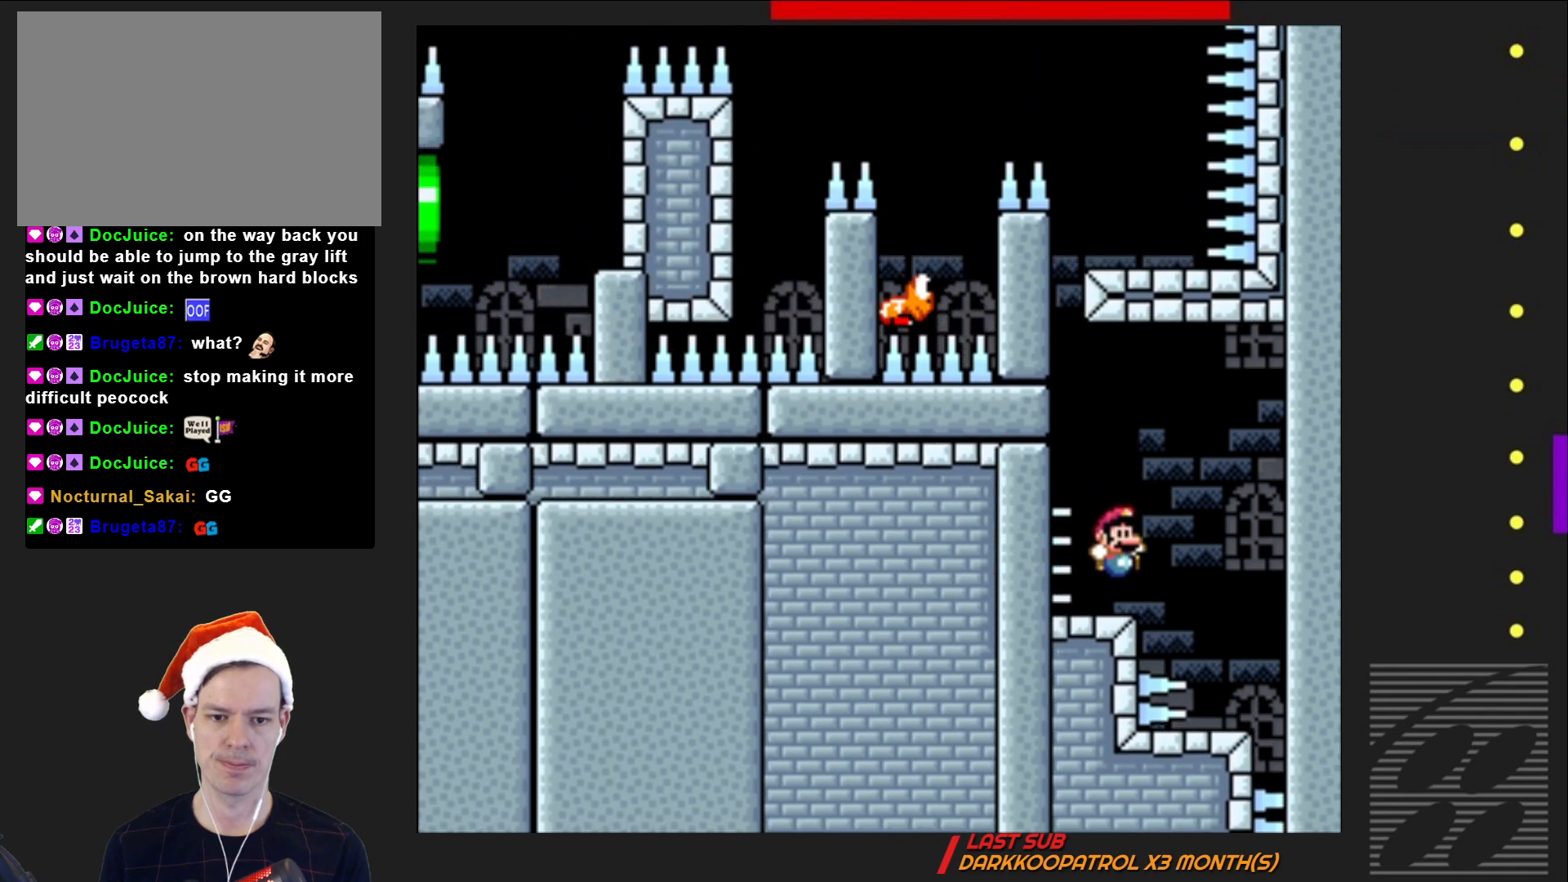
{"buttons": ["SQUARE"], "events": []}
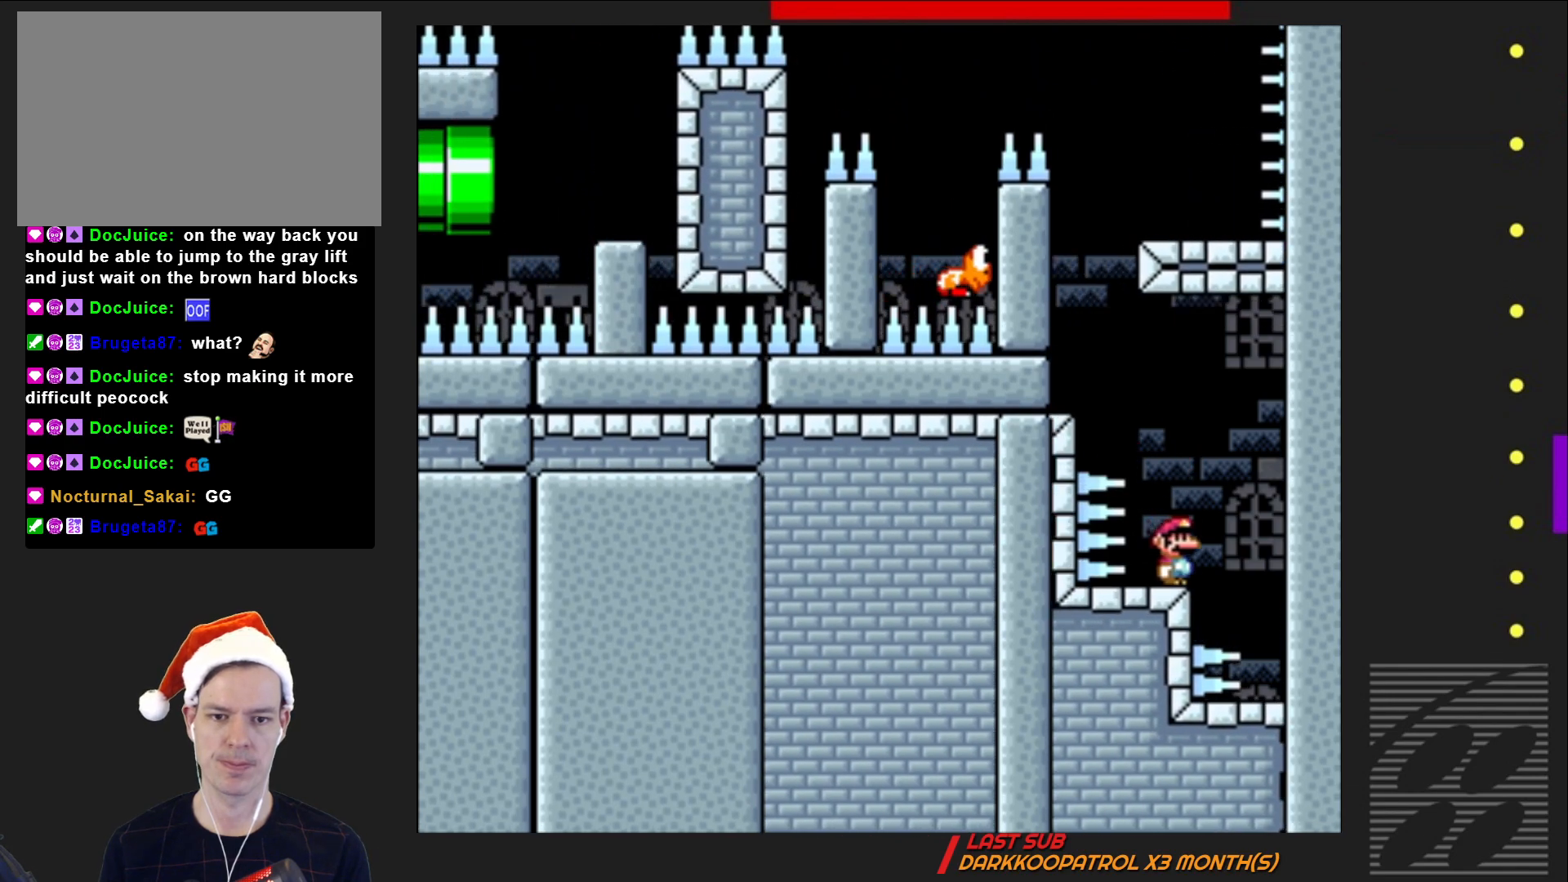
{"buttons": ["SQUARE"], "events": [[67, "CROSS", "down"], [200, "DPAD_LEFT", "down"], [417, "DPAD_LEFT", "up"], [433, "CROSS", "up"]]}
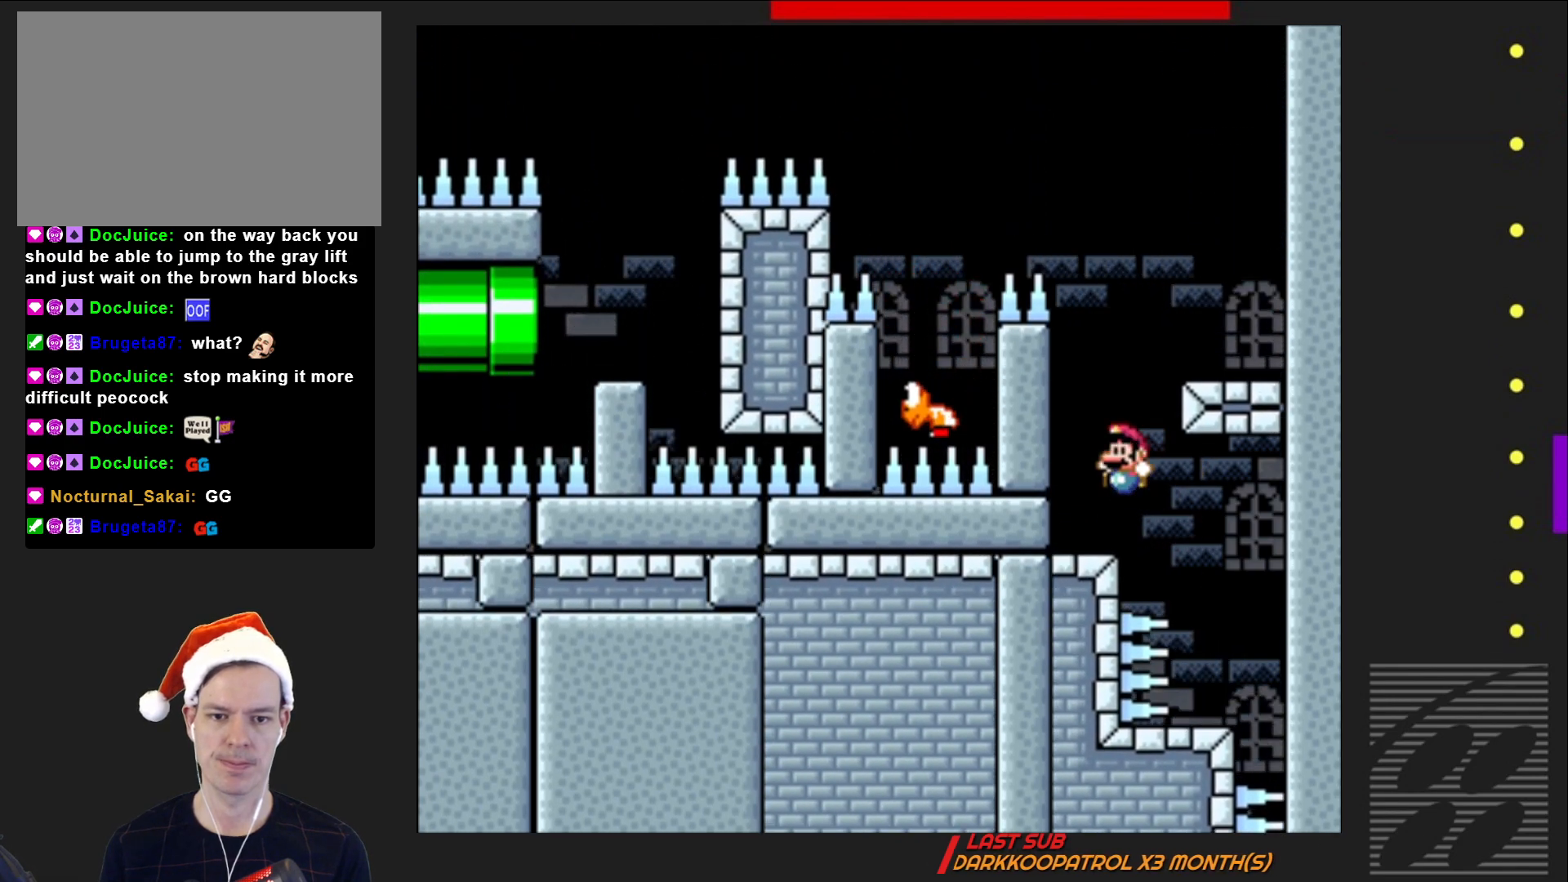
{"buttons": ["CROSS", "SQUARE", "DPAD_RIGHT"], "events": [[67, "DPAD_RIGHT", "down"], [200, "CROSS", "down"]]}
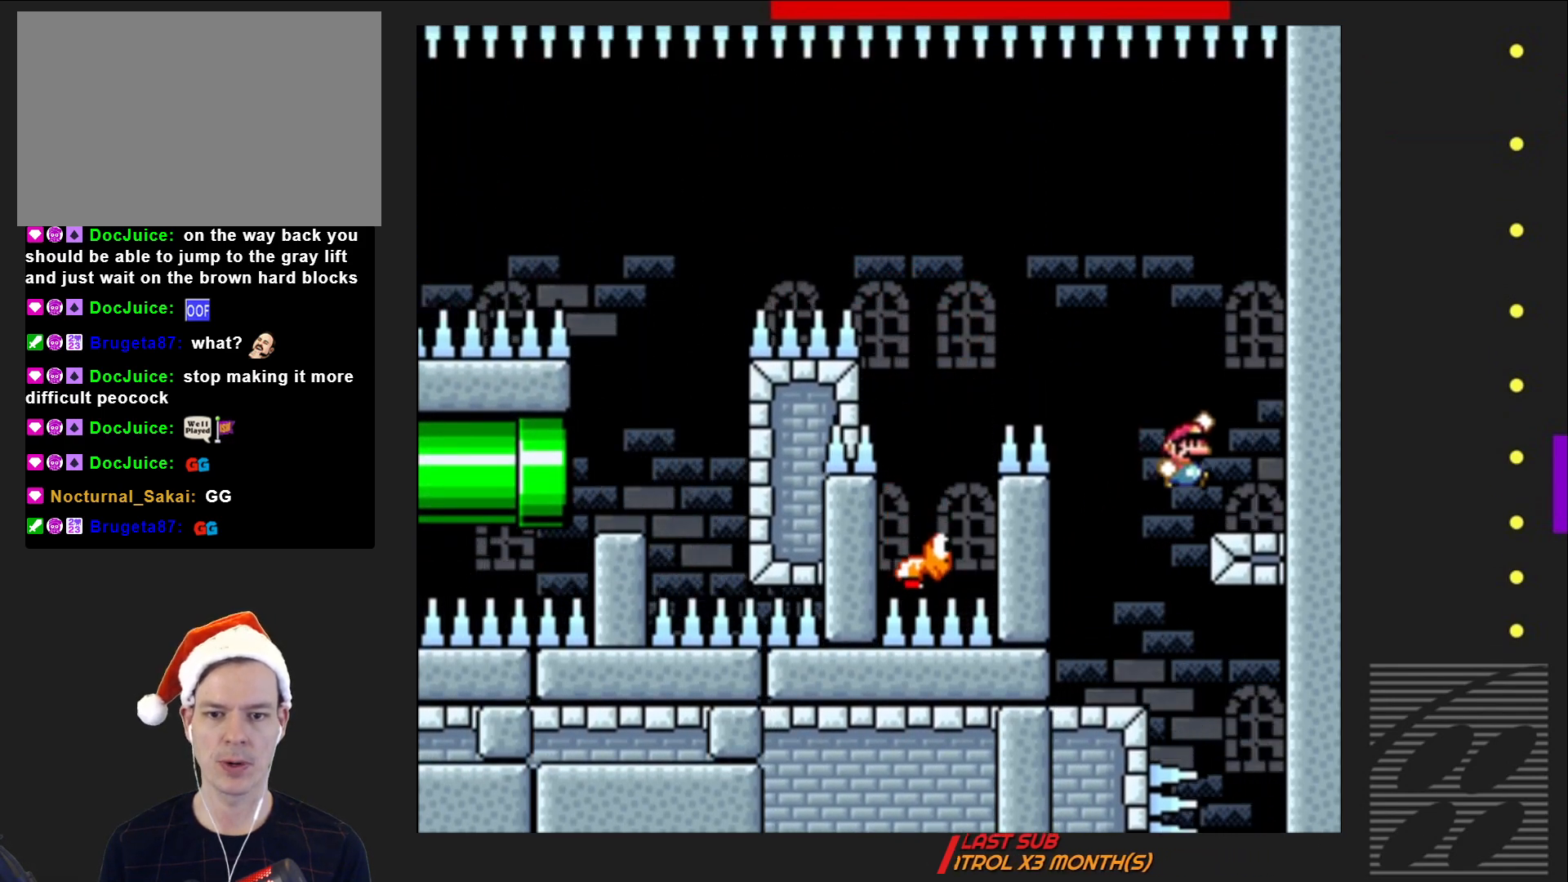
{"buttons": ["SQUARE"], "events": [[167, "CROSS", "up"], [167, "DPAD_RIGHT", "up"]]}
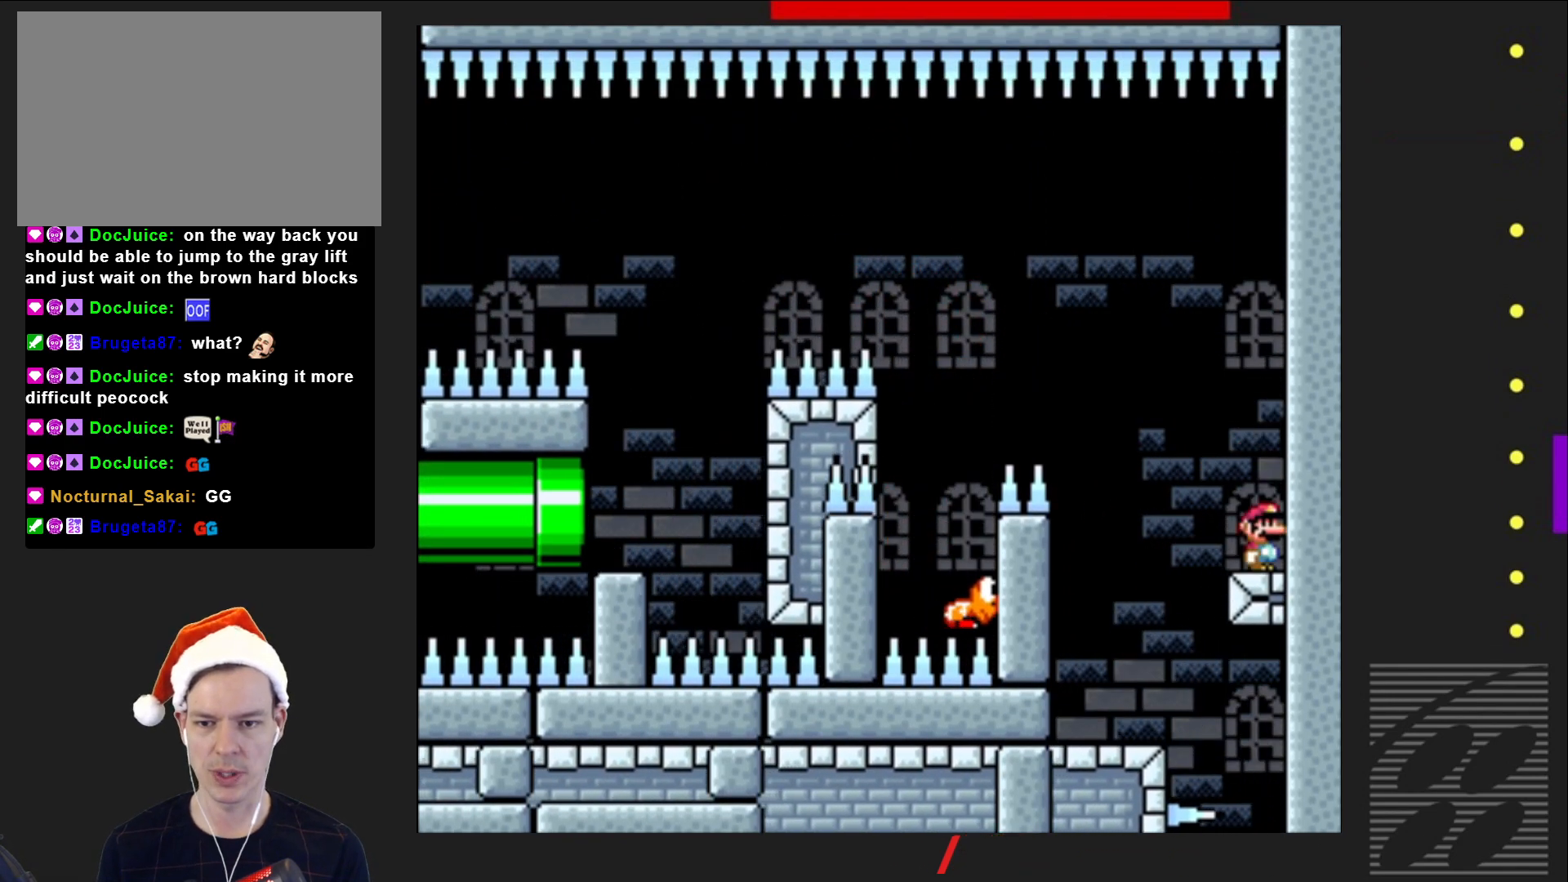
{"buttons": ["SQUARE"], "events": []}
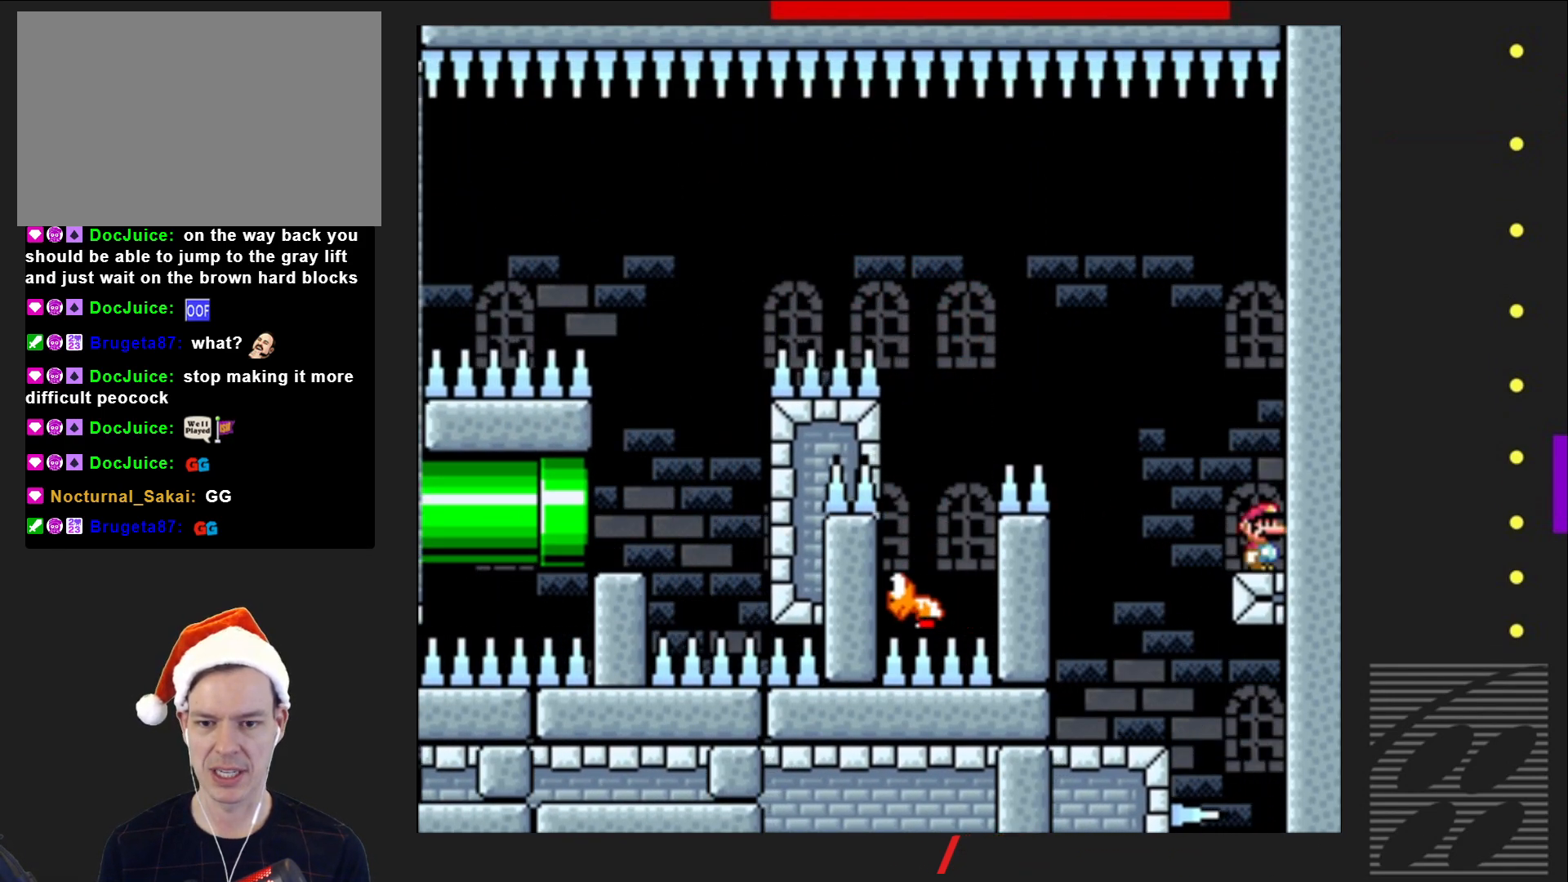
{"buttons": ["SQUARE"], "events": []}
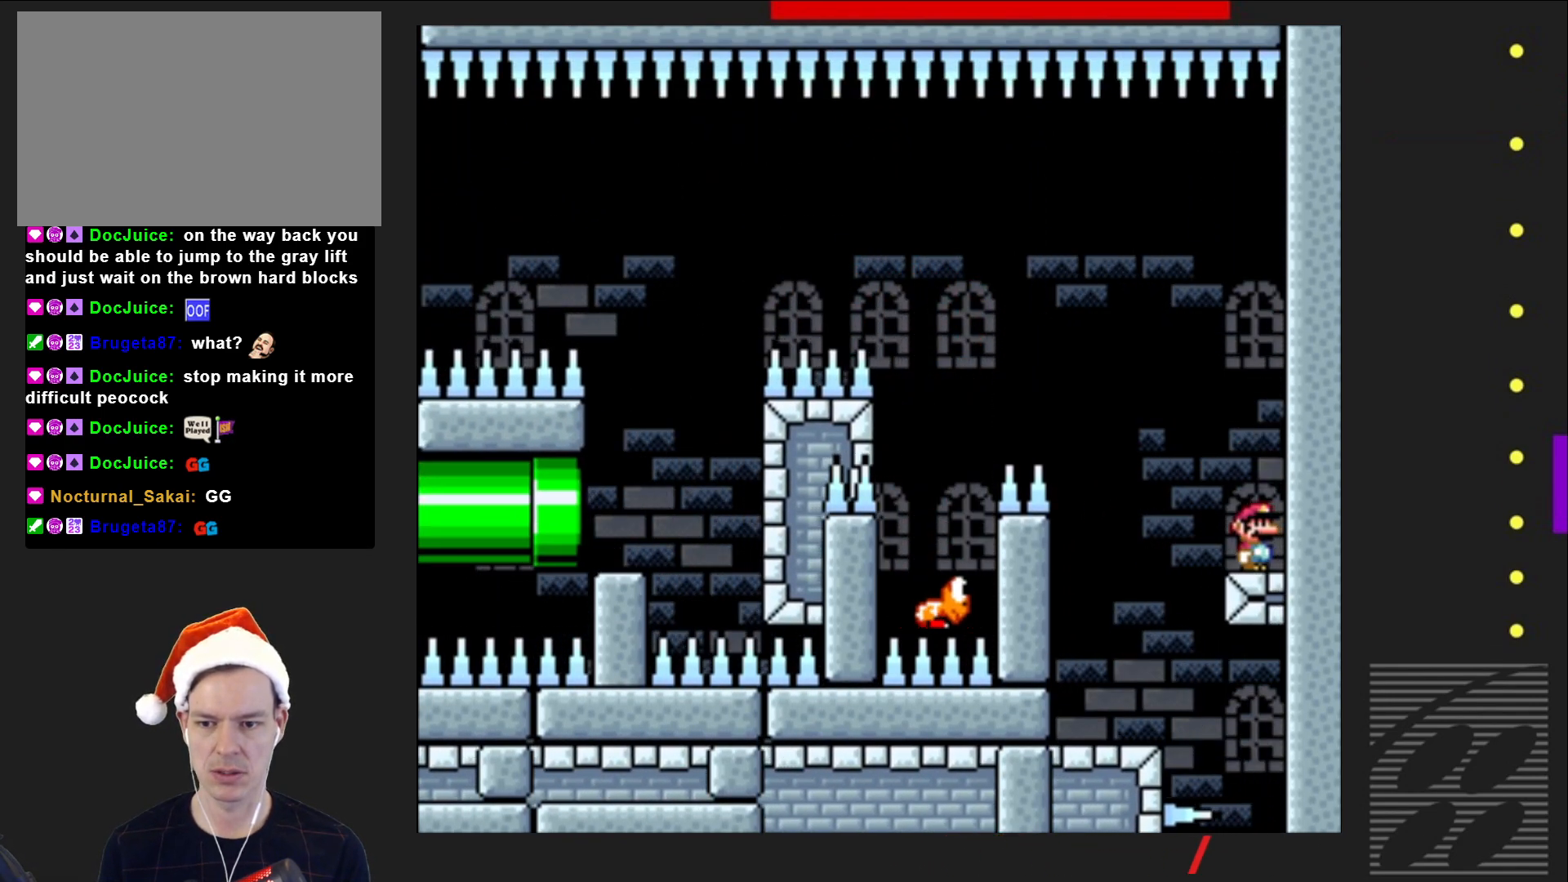
{"buttons": ["SQUARE"], "events": []}
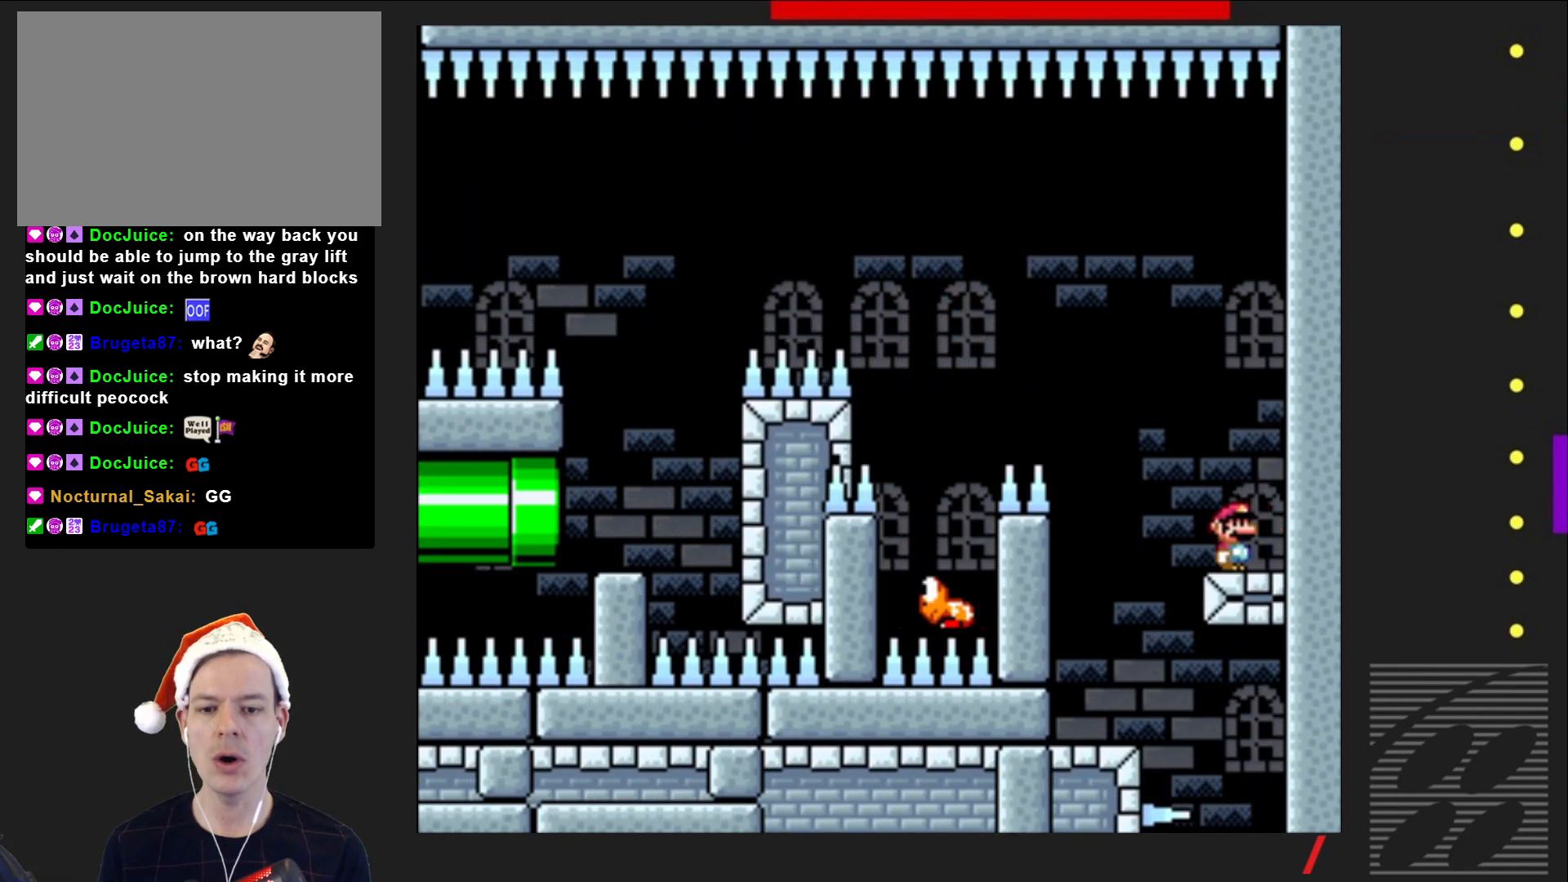
{"buttons": ["SQUARE"], "events": []}
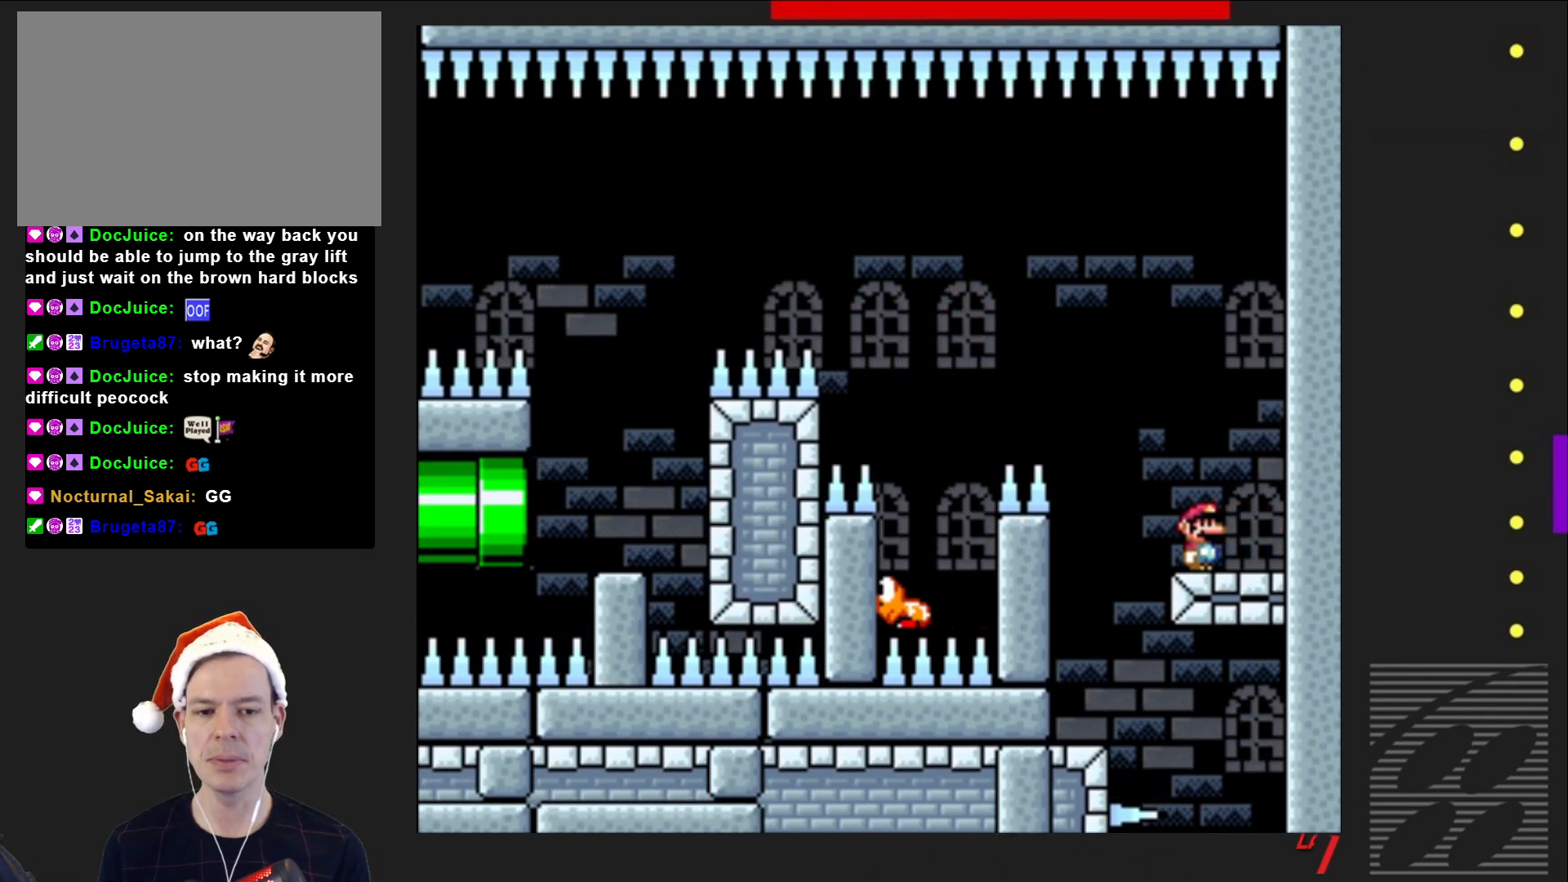
{"buttons": ["SQUARE"], "events": [[183, "DPAD_RIGHT", "down"], [383, "DPAD_RIGHT", "up"]]}
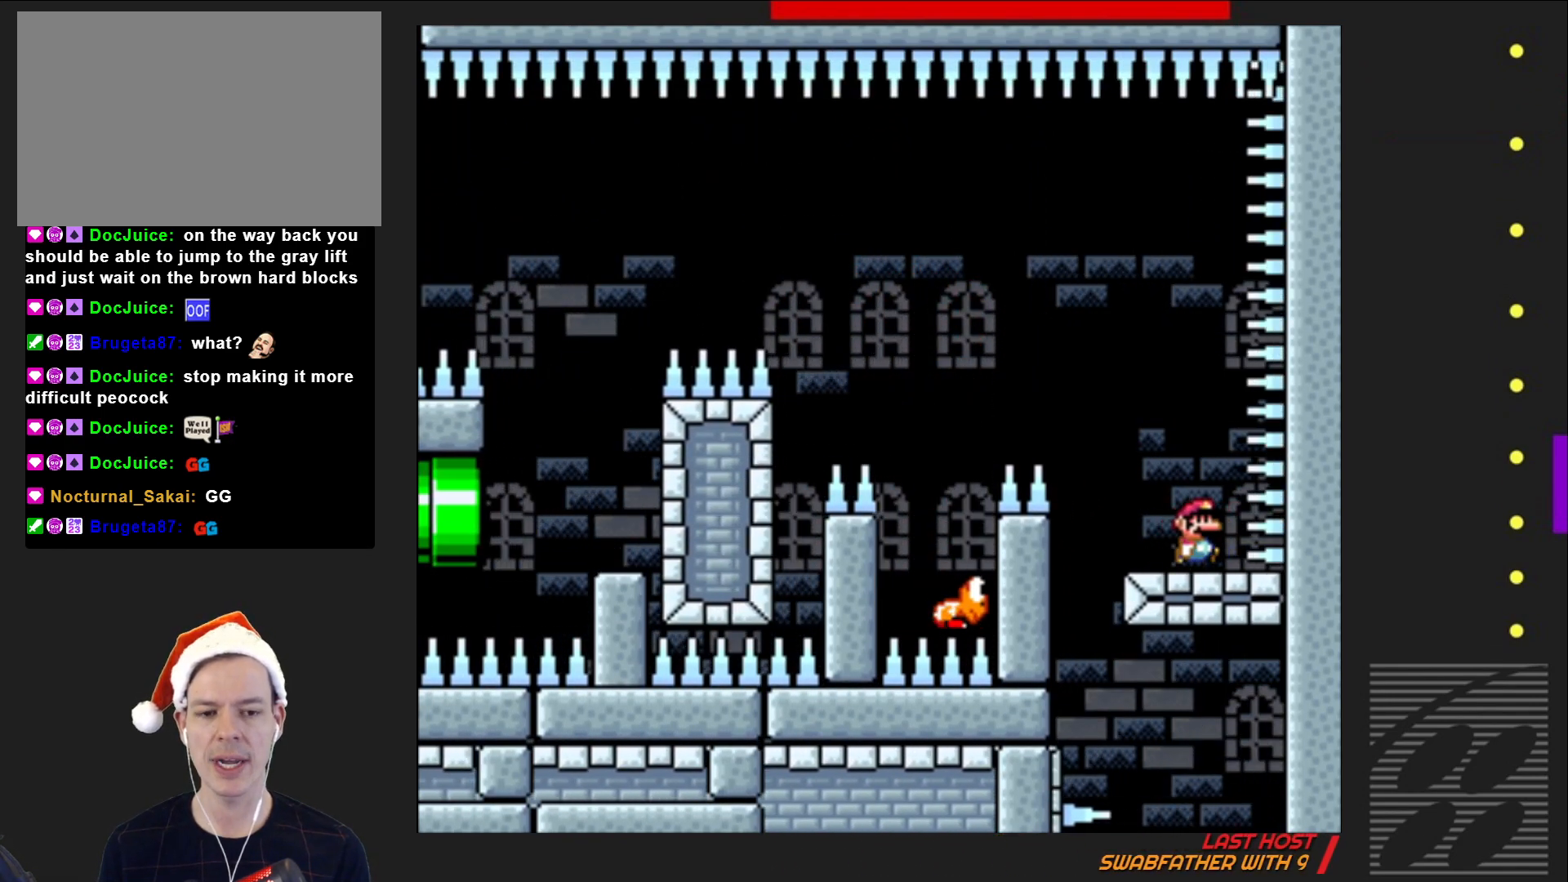
{"buttons": ["SQUARE"], "events": [[267, "DPAD_LEFT", "down"], [367, "DPAD_LEFT", "up"]]}
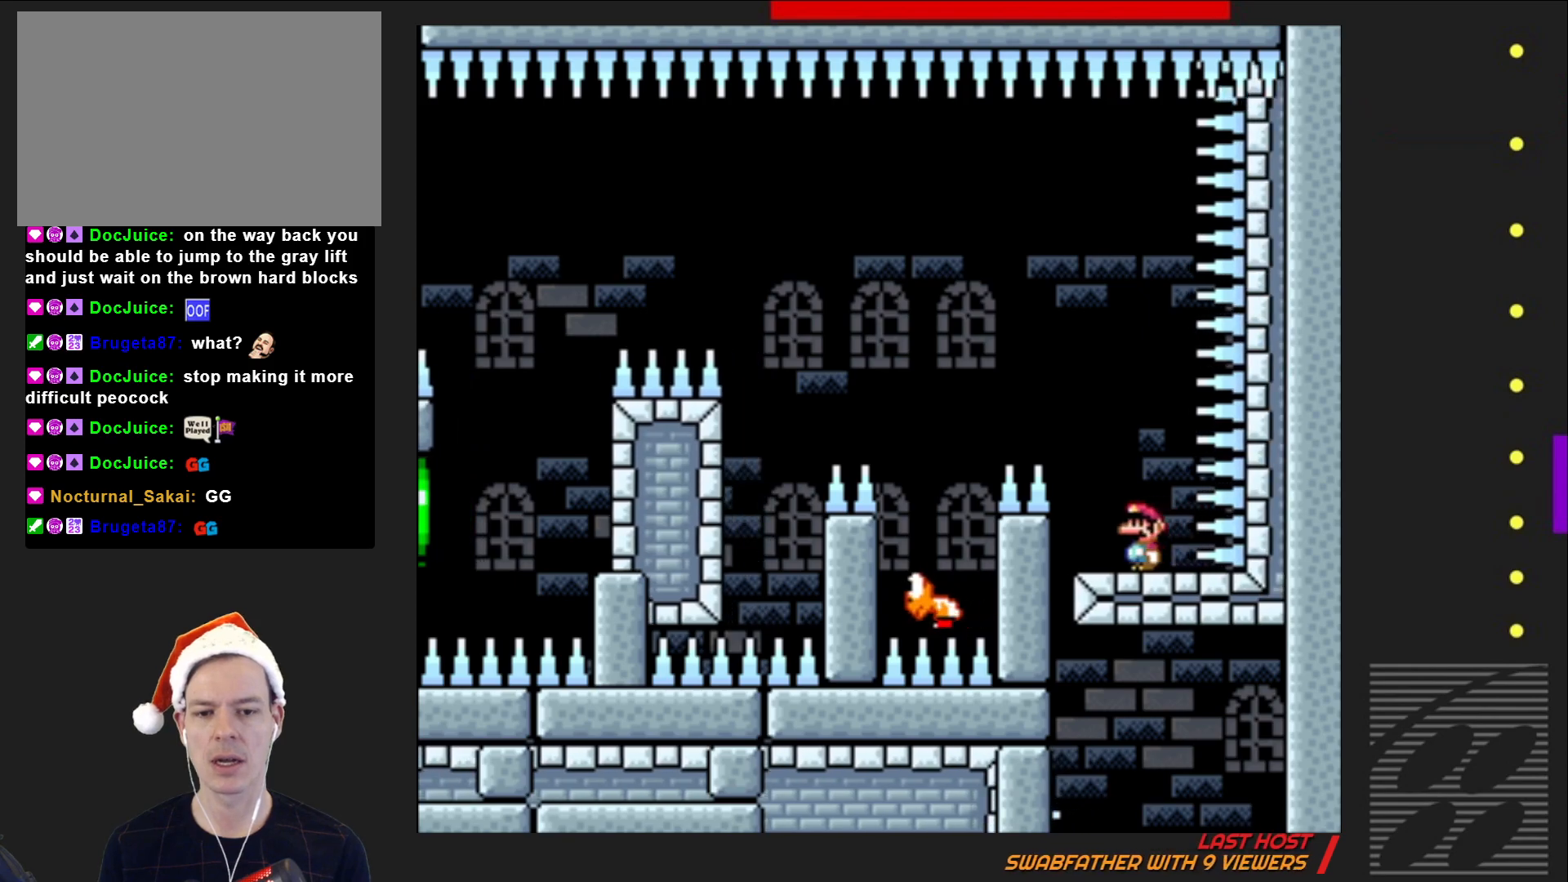
{"buttons": ["SQUARE", "DPAD_LEFT"], "events": [[67, "CROSS", "down"], [167, "DPAD_LEFT", "down"], [400, "CROSS", "up"]]}
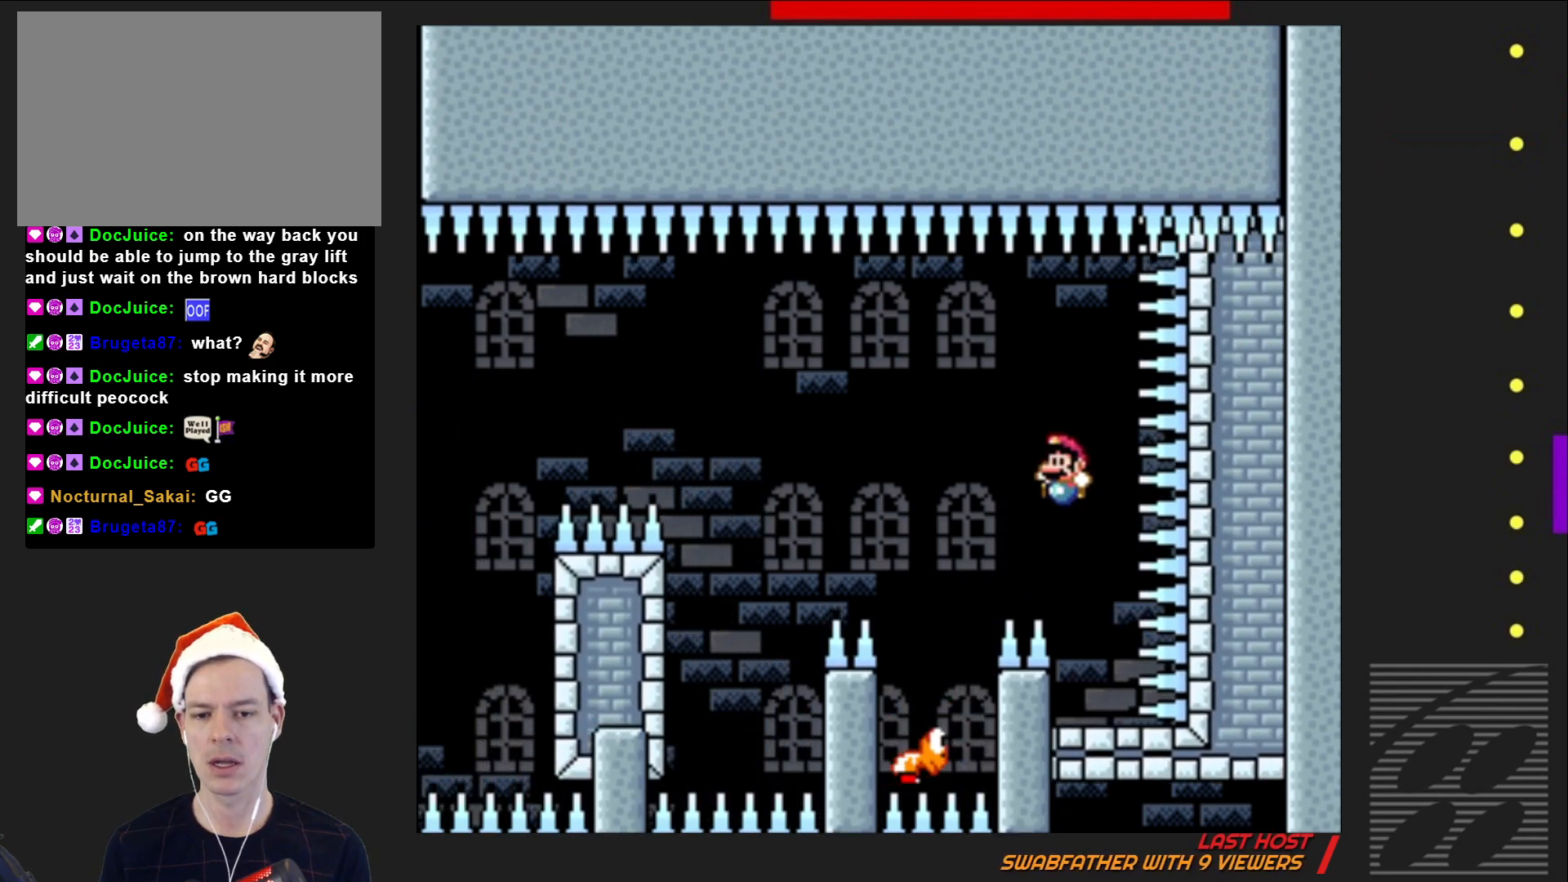
{"buttons": ["CROSS", "SQUARE"], "events": [[17, "CROSS", "down"], [117, "DPAD_LEFT", "up"], [267, "DPAD_RIGHT", "down"], [433, "DPAD_RIGHT", "up"]]}
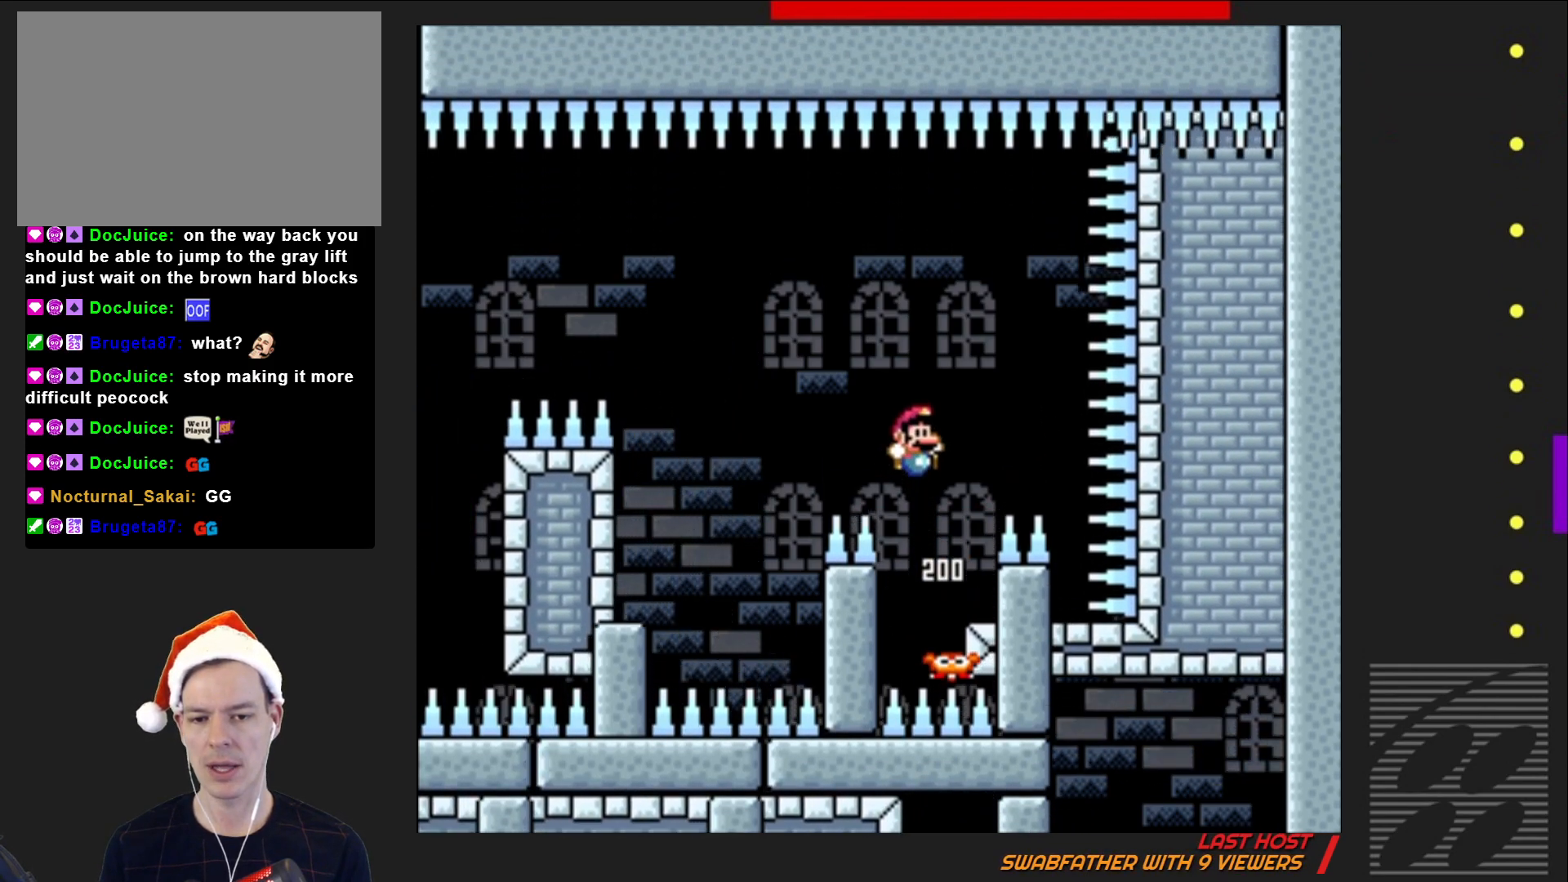
{"buttons": ["CROSS", "SQUARE", "DPAD_LEFT"], "events": [[133, "DPAD_LEFT", "down"], [367, "DPAD_UP", "down"], [383, "DPAD_LEFT", "up"], [417, "DPAD_UP", "up"], [450, "DPAD_UP", "down"], [483, "DPAD_LEFT", "down"], [483, "DPAD_UP", "up"]]}
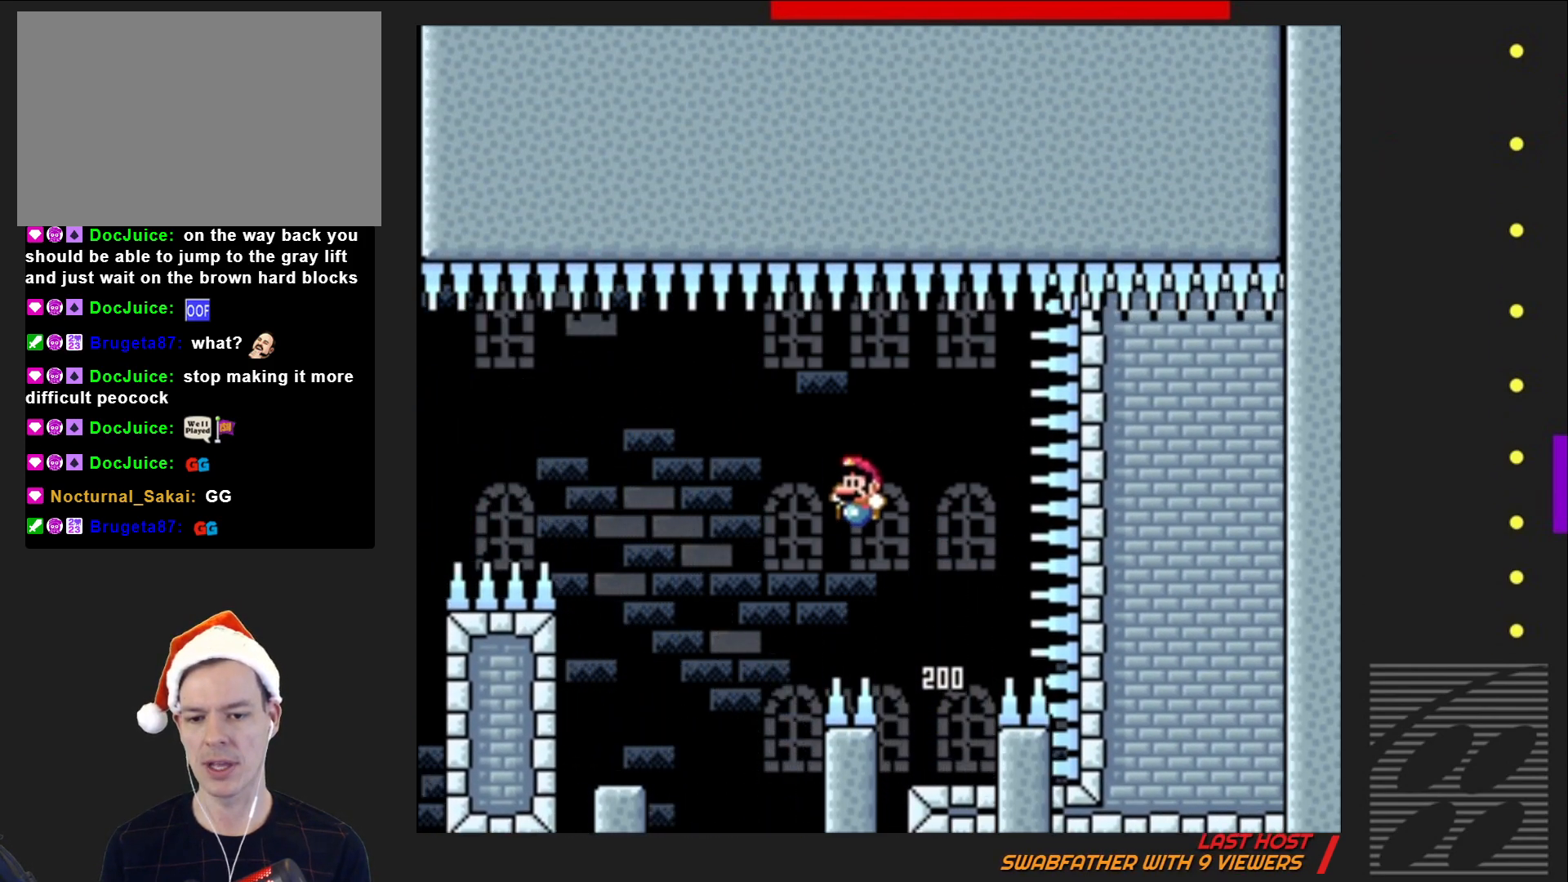
{"buttons": ["CROSS", "SQUARE"], "events": [[117, "DPAD_UP", "down"], [133, "DPAD_LEFT", "up"], [167, "DPAD_UP", "up"], [183, "DPAD_RIGHT", "down"], [367, "DPAD_RIGHT", "up"]]}
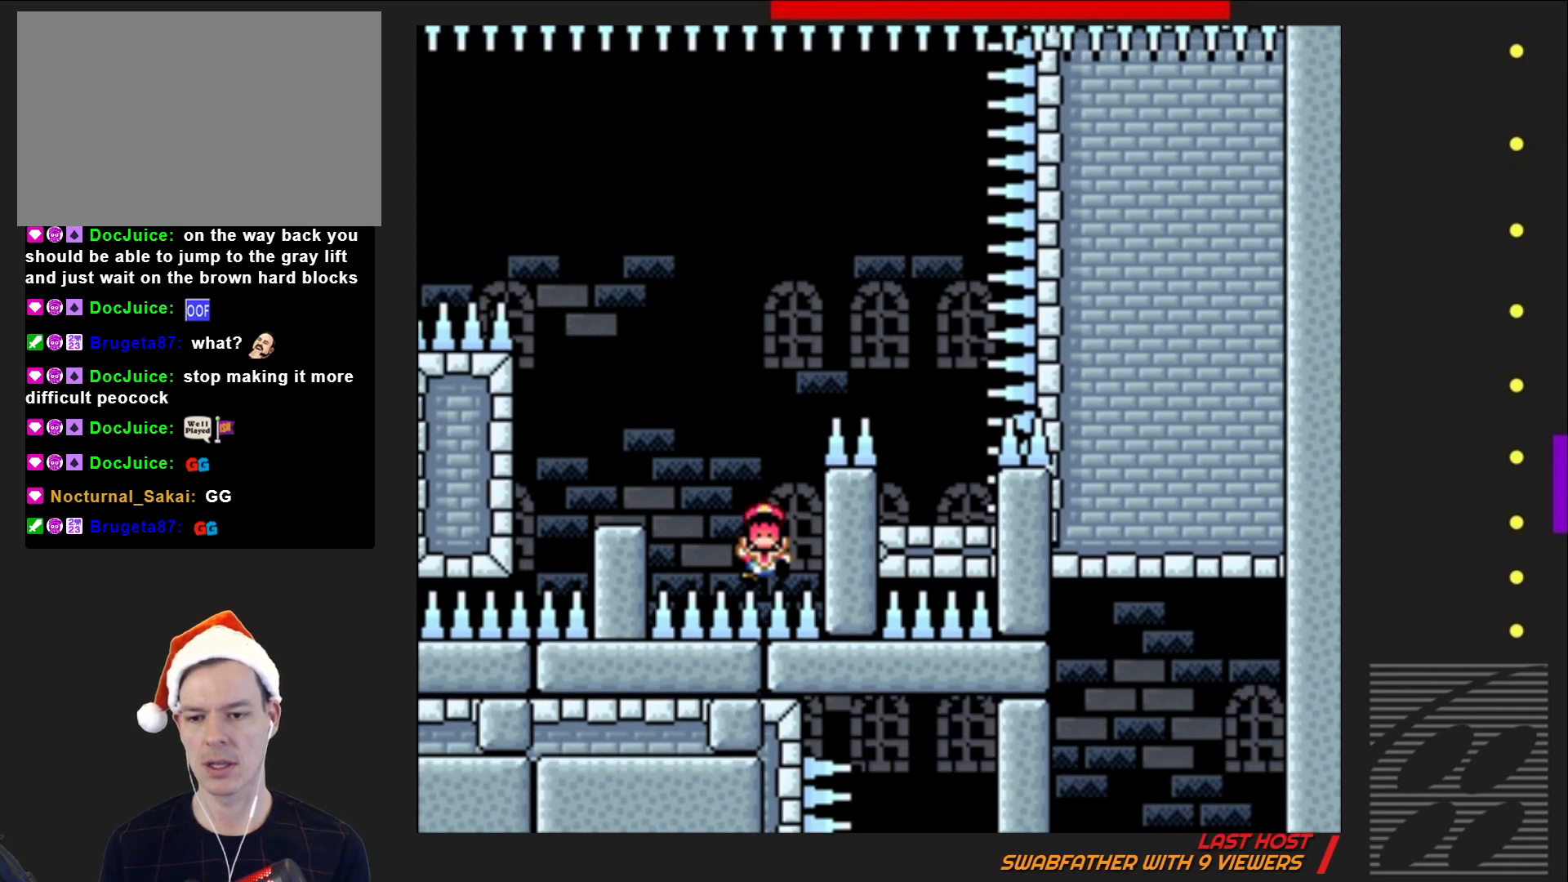
{"buttons": [], "events": [[167, "CROSS", "up"], [367, "SQUARE", "up"]]}